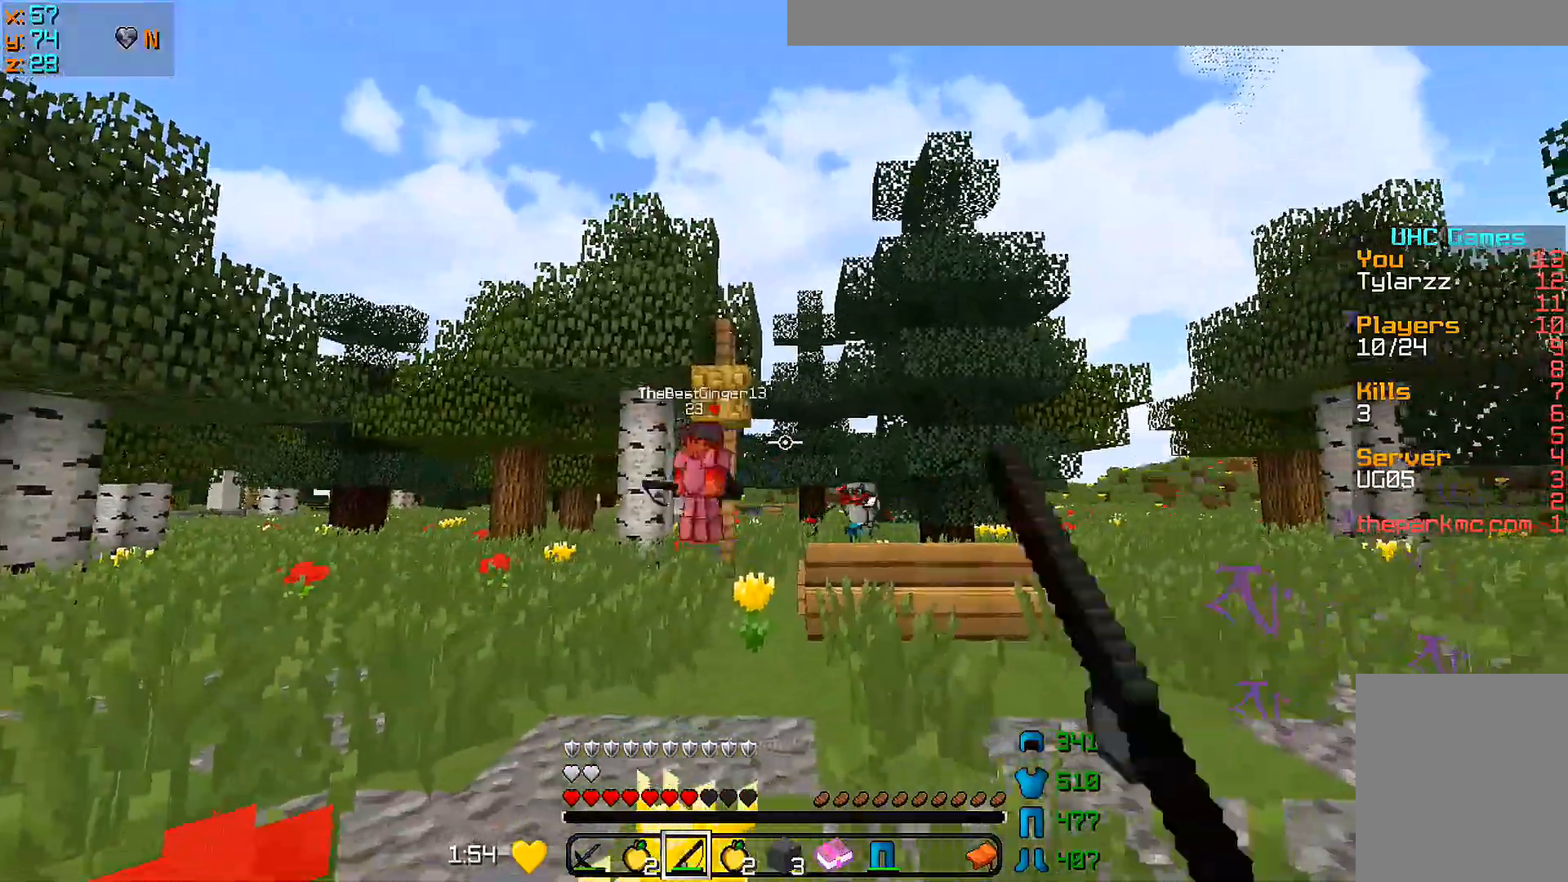
Gameplay with keyboard and mouse; each line is a JSON object with the keys and mouse buttons held at the frame after it. "events" lists presses ("down") and releases ("up") of "a", "d", "s", "w", "mouse_left" and "mouse_right" between this image and that frame as [ms after this image, input, new state], when the widget could be followed in between. "mouse_left", "mouse_right" = the "left", "right" buttons of the "mouse" list. No other keys are recorded. Fast repeated clicks can show as one long hold. Mouse movement is not recorded.
{"keys": ["a"], "mouse": [], "events": [[50, "d", "up"], [50, "mouse_right", "up"]]}
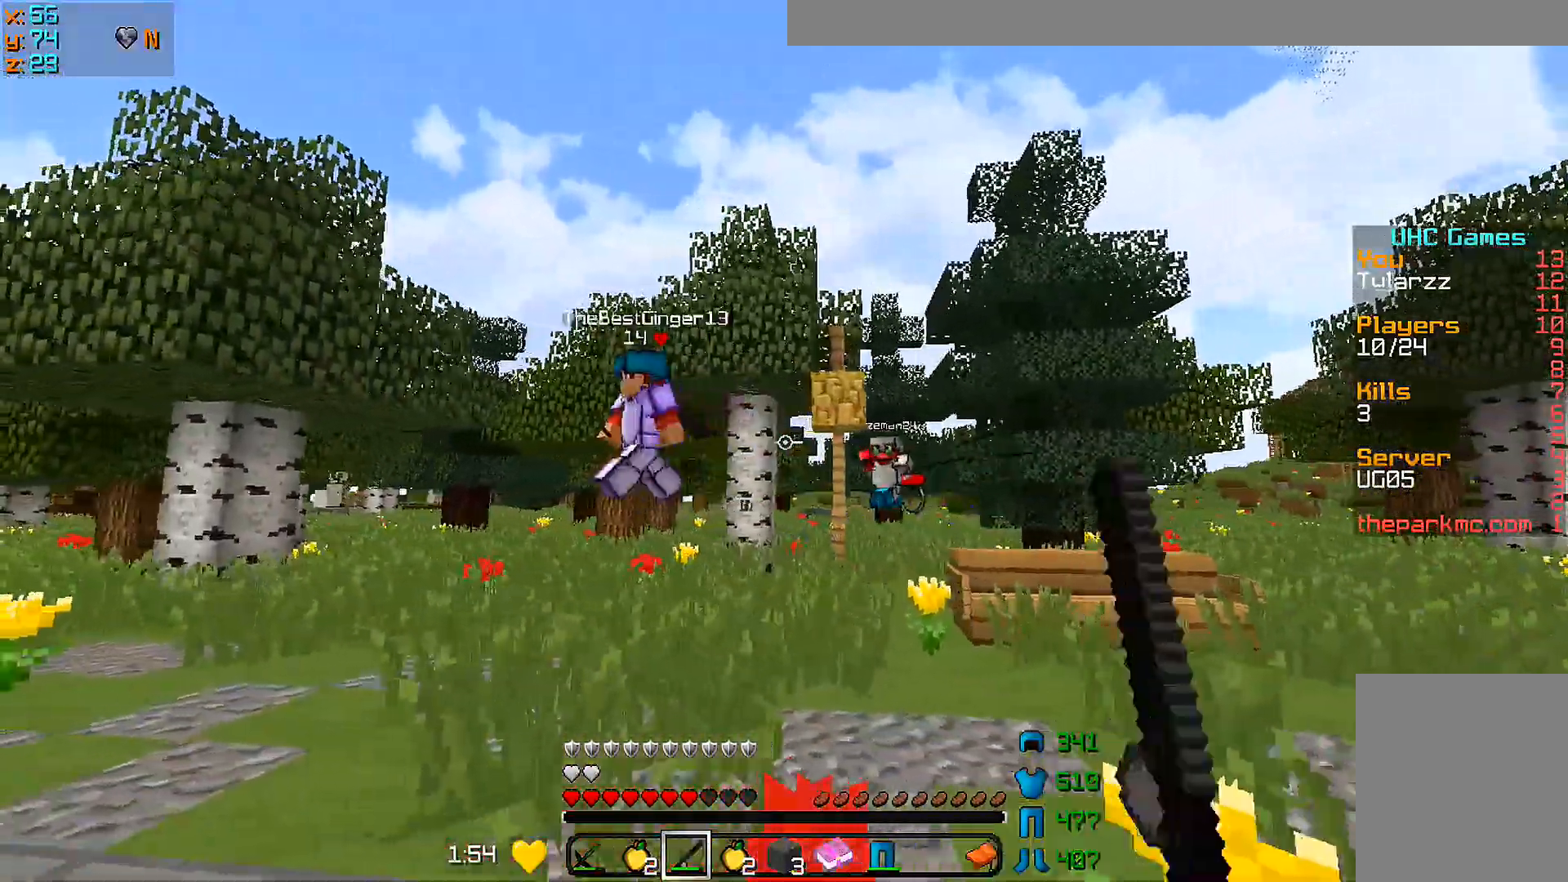
{"keys": ["d", "s"], "mouse": [], "events": [[50, "s", "down"], [100, "mouse_right", "down"], [150, "mouse_right", "up"], [200, "a", "up"], [250, "mouse_right", "down"], [300, "mouse_right", "up"], [400, "d", "down"]]}
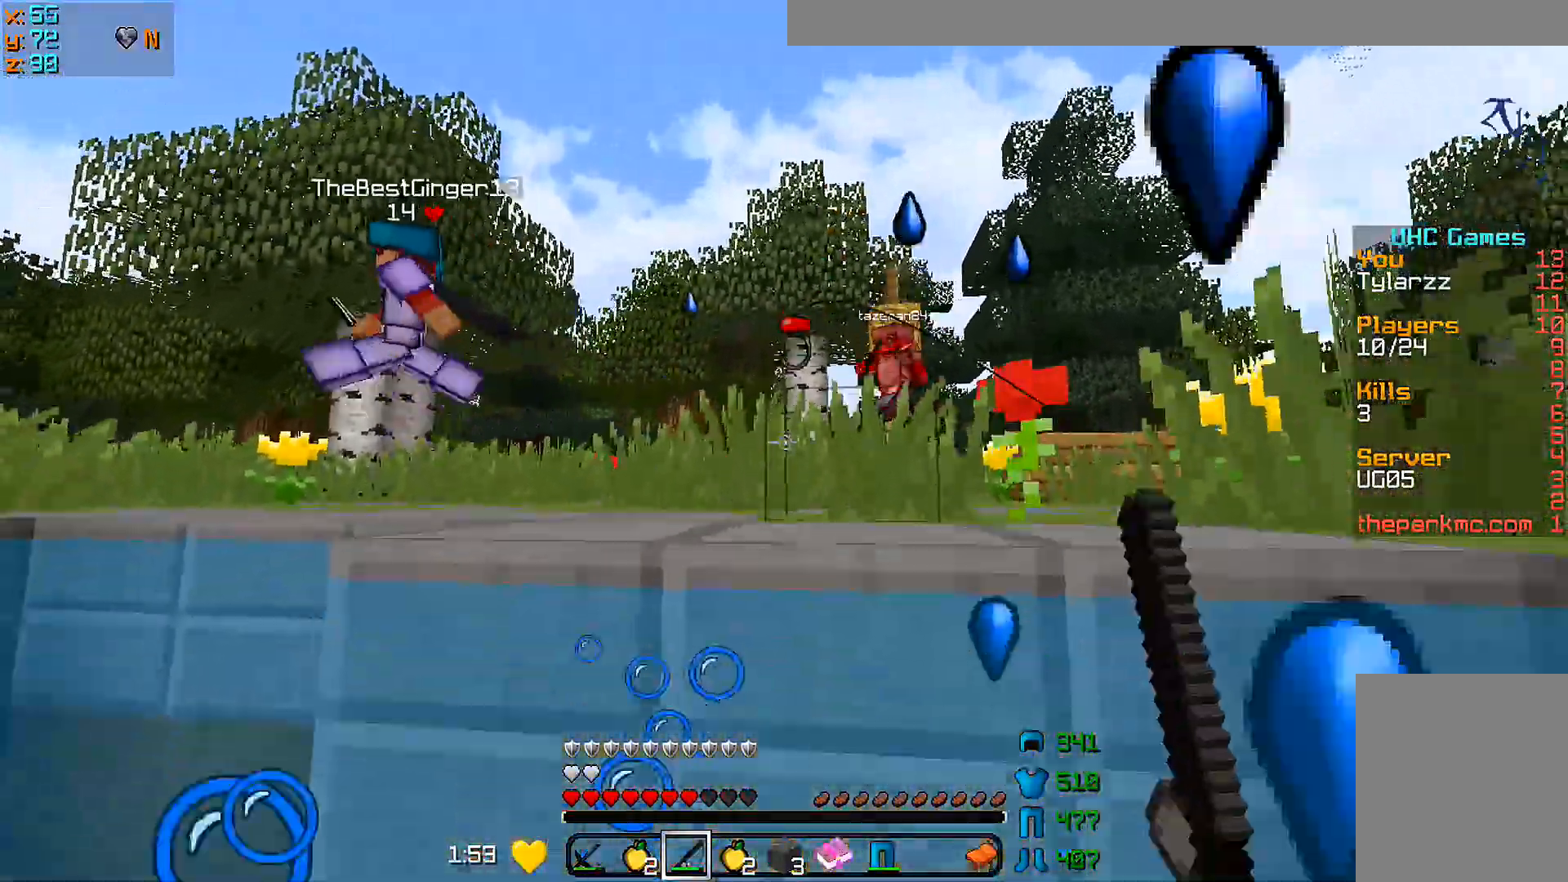
{"keys": ["s"], "mouse": [], "events": [[150, "d", "up"], [150, "mouse_right", "down"], [250, "mouse_right", "up"], [300, "mouse_right", "down"], [400, "mouse_right", "up"]]}
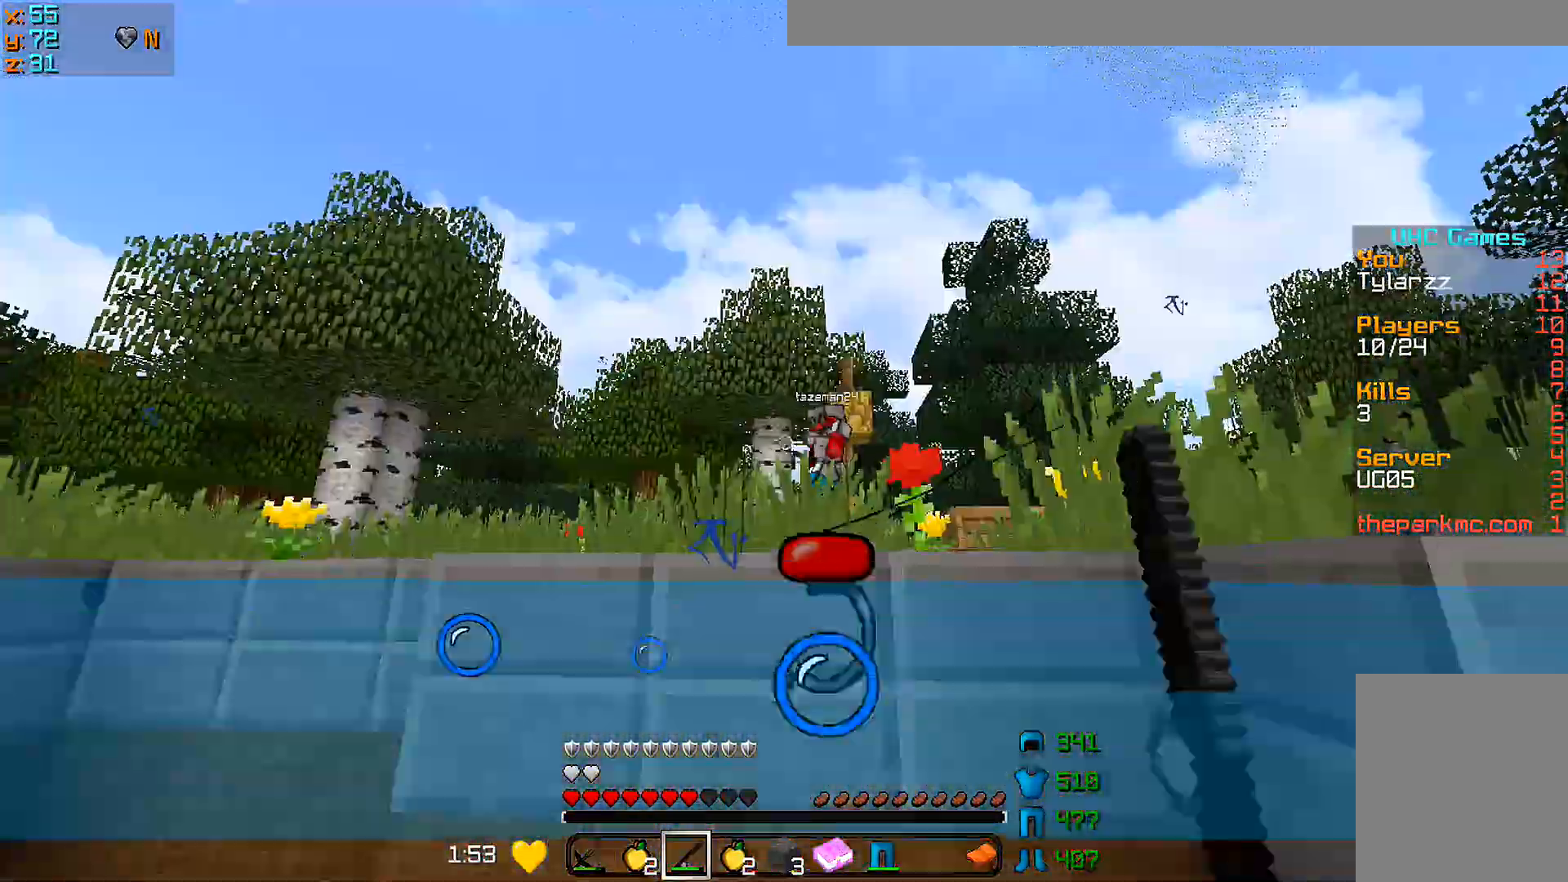
{"keys": ["s"], "mouse": [], "events": [[100, "mouse_right", "down"], [167, "mouse_right", "up"], [200, "a", "down"], [250, "mouse_right", "down"], [300, "mouse_right", "up"], [450, "a", "up"]]}
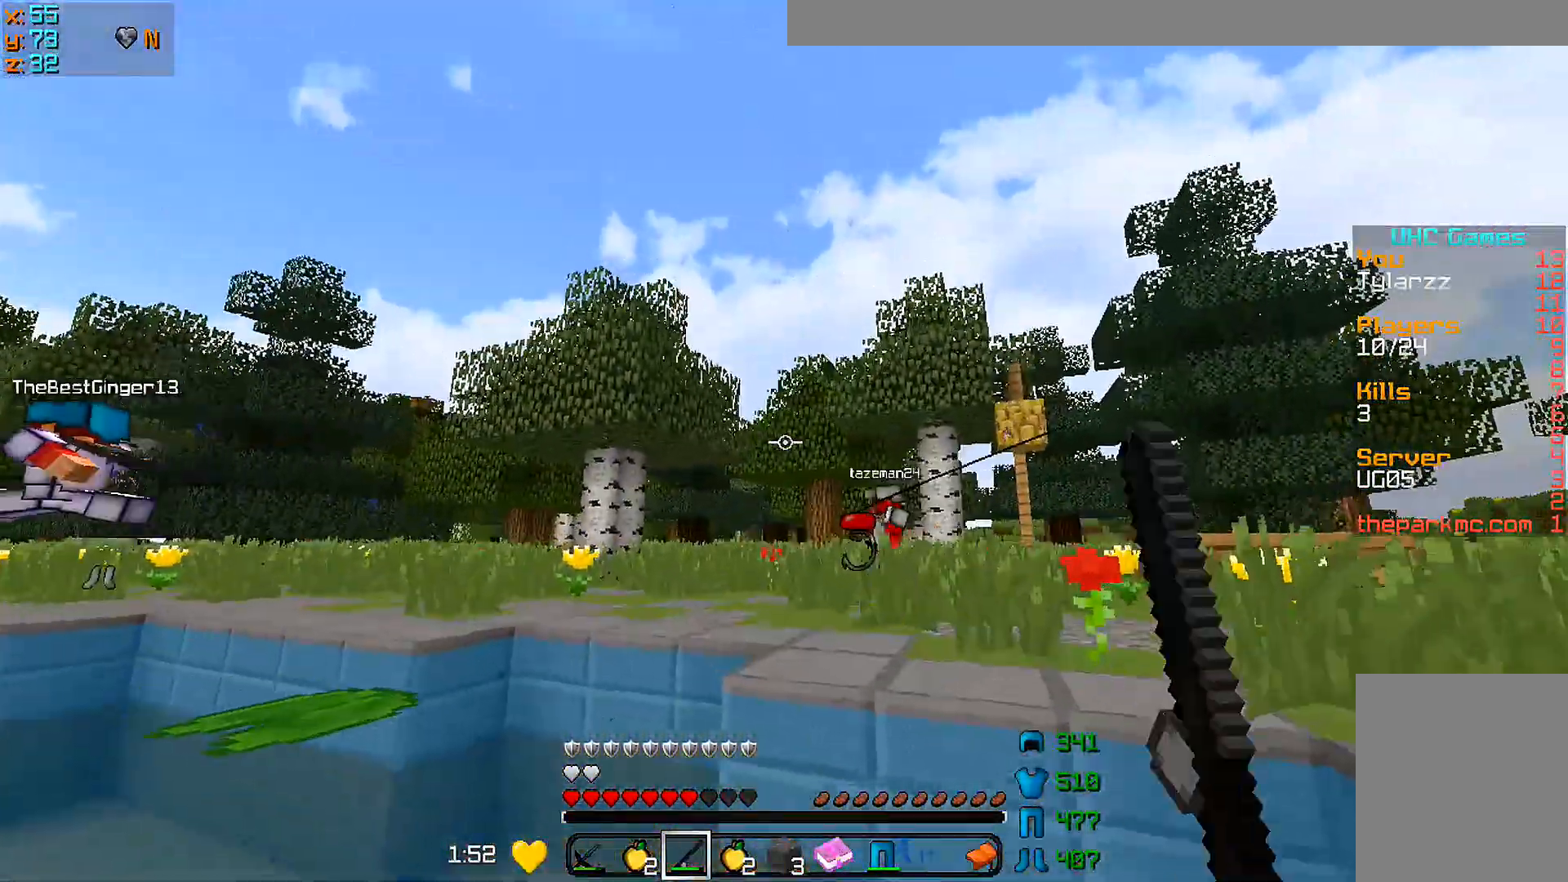
{"keys": ["a", "s"], "mouse": [], "events": [[100, "a", "down"], [150, "mouse_right", "down"], [200, "mouse_right", "up"], [300, "mouse_right", "down"], [333, "mouse_right", "up"]]}
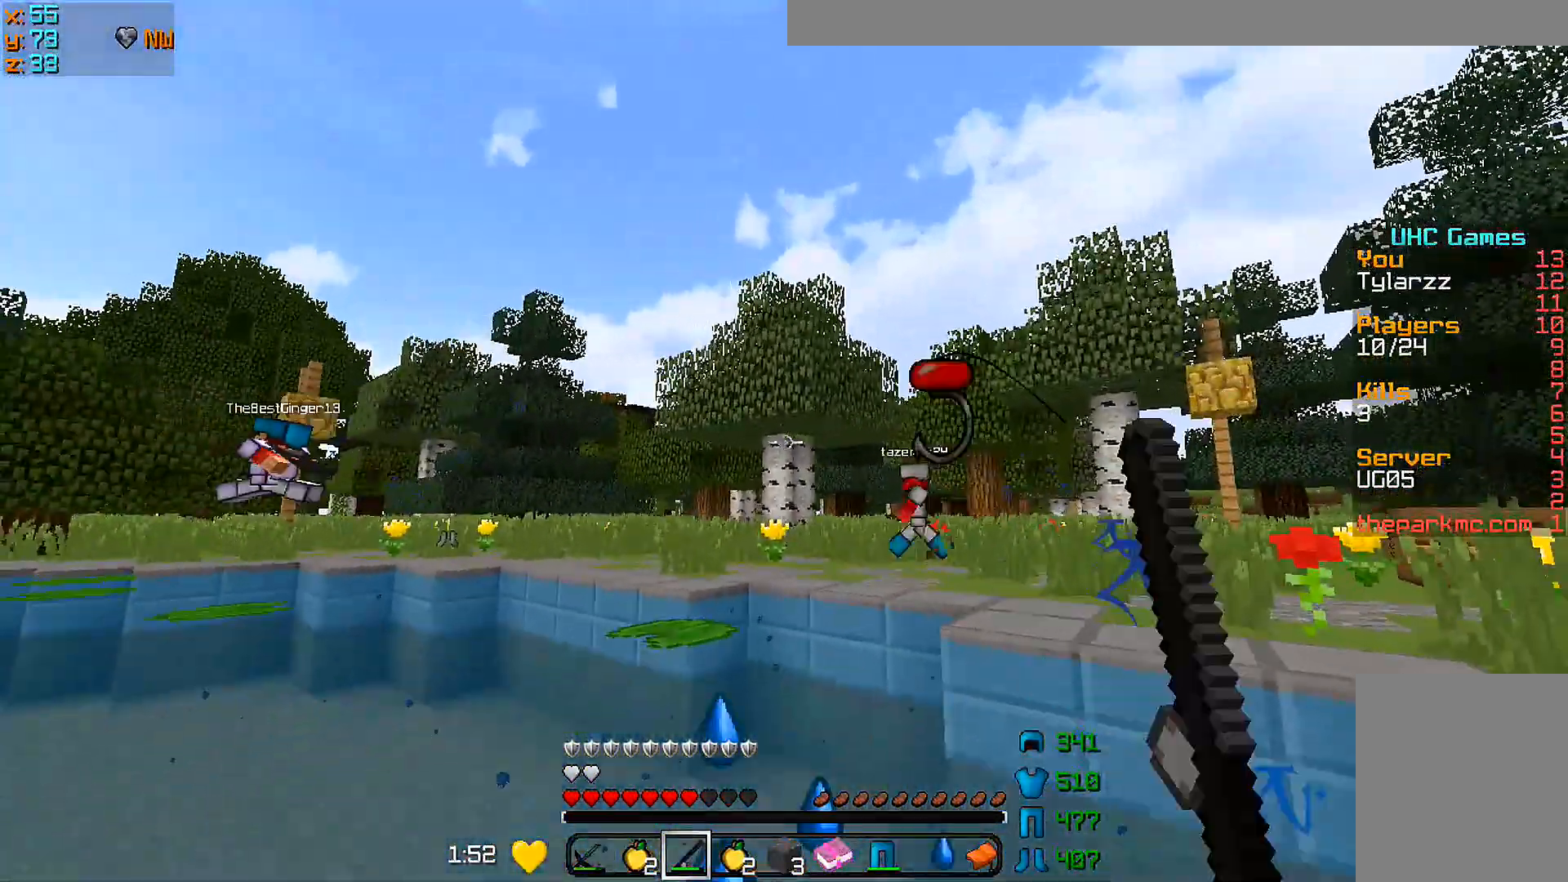
{"keys": ["a"], "mouse": [], "events": [[350, "mouse_right", "down"], [400, "mouse_right", "up"], [500, "s", "up"]]}
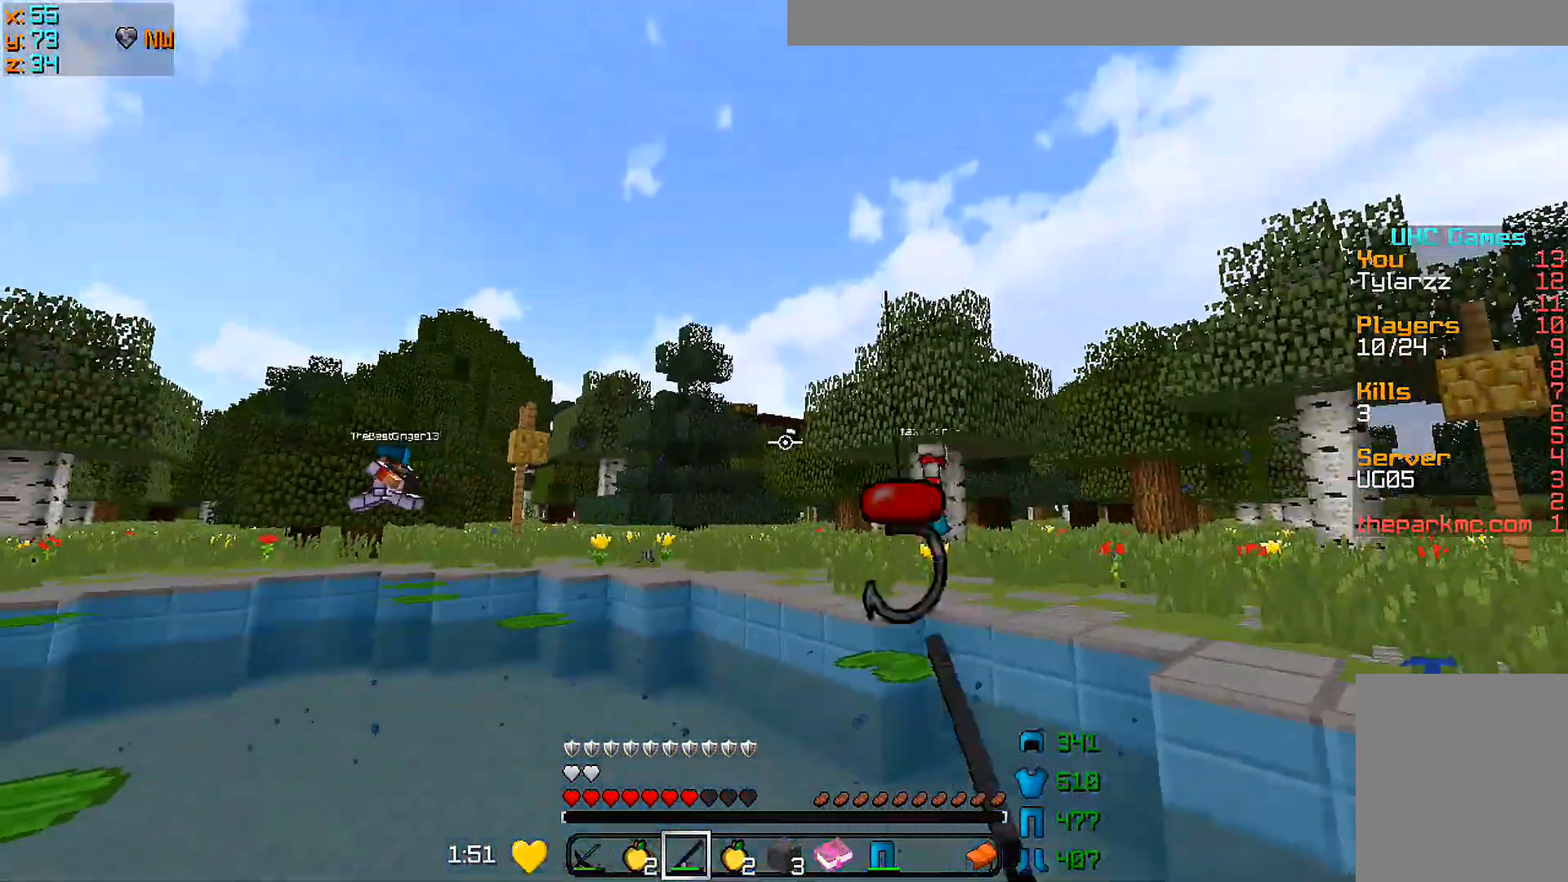
{"keys": ["a", "w"], "mouse": ["right"], "events": [[350, "w", "down"], [500, "mouse_right", "down"]]}
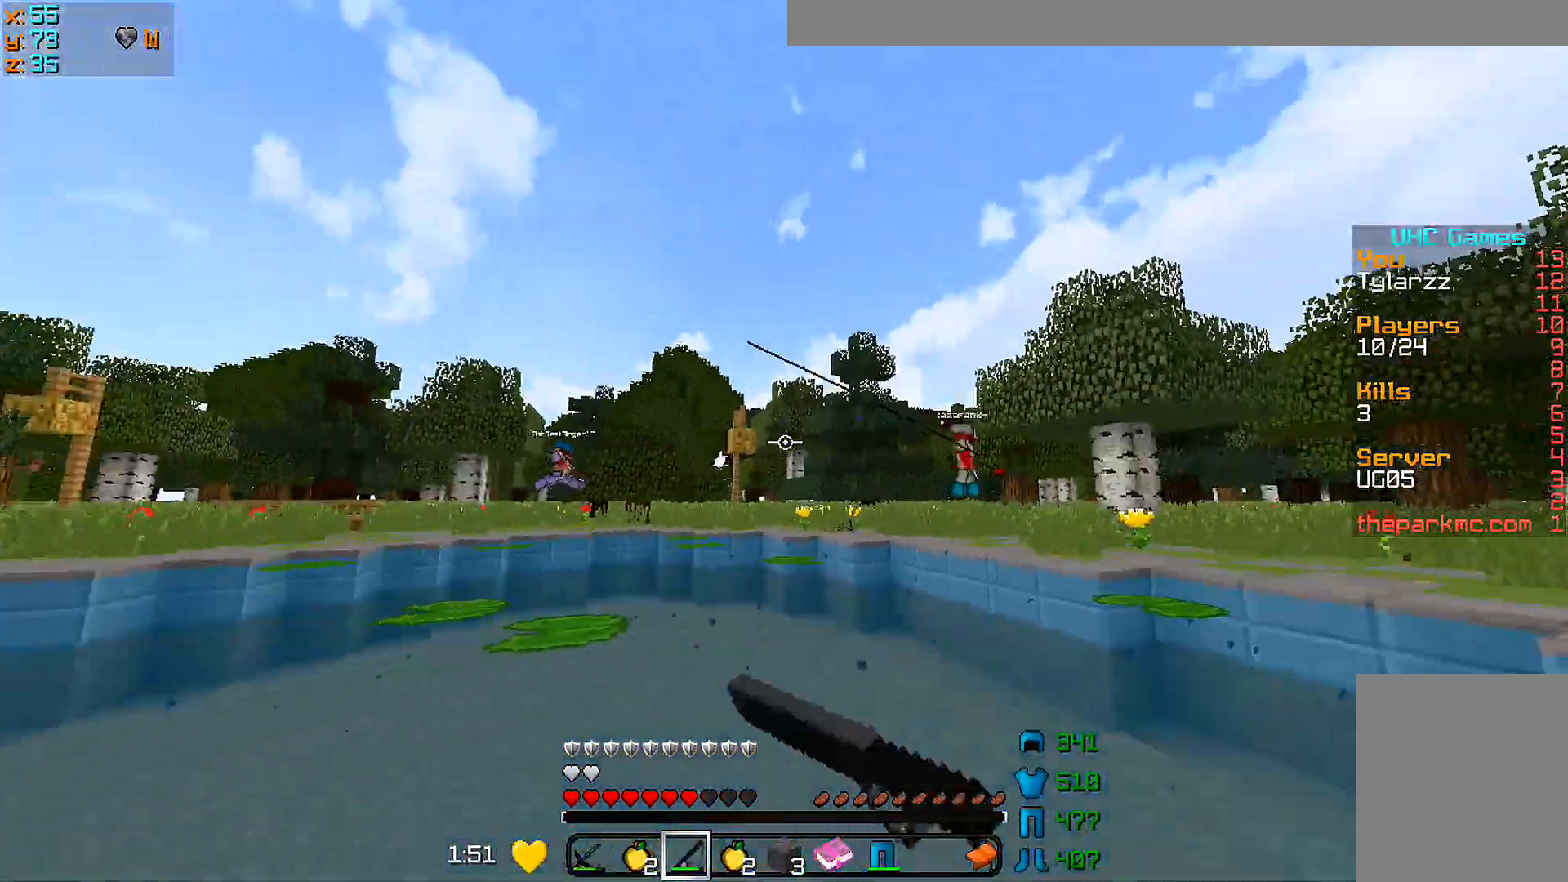
{"keys": ["a", "w"], "mouse": [], "events": [[50, "a", "up"], [50, "mouse_right", "up"], [250, "a", "down"]]}
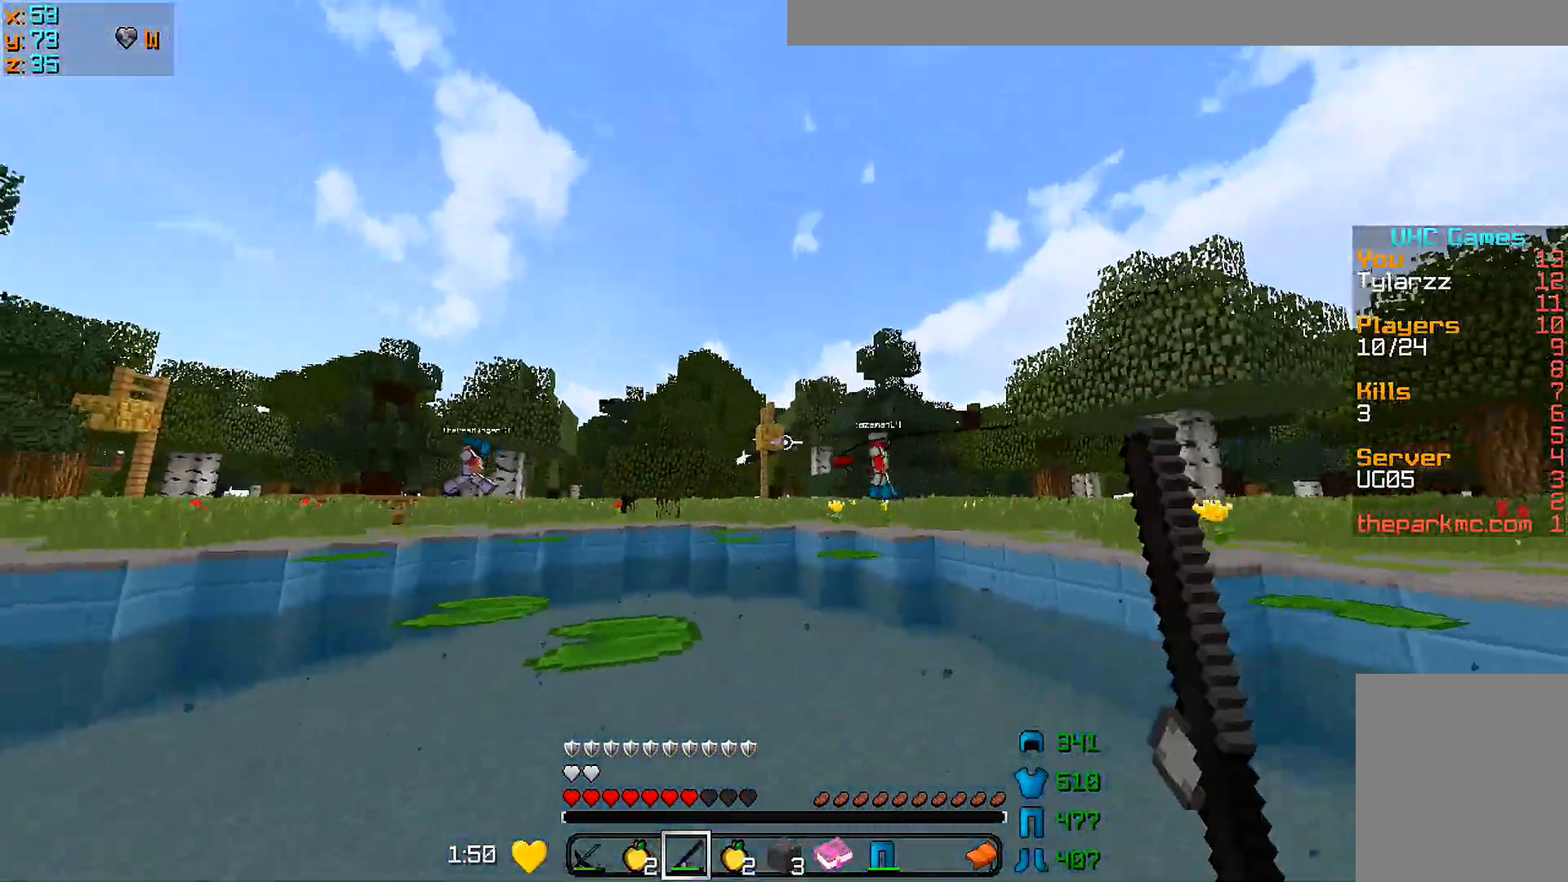
{"keys": ["w"], "mouse": [], "events": [[100, "a", "up"], [250, "mouse_right", "down"], [300, "mouse_right", "up"]]}
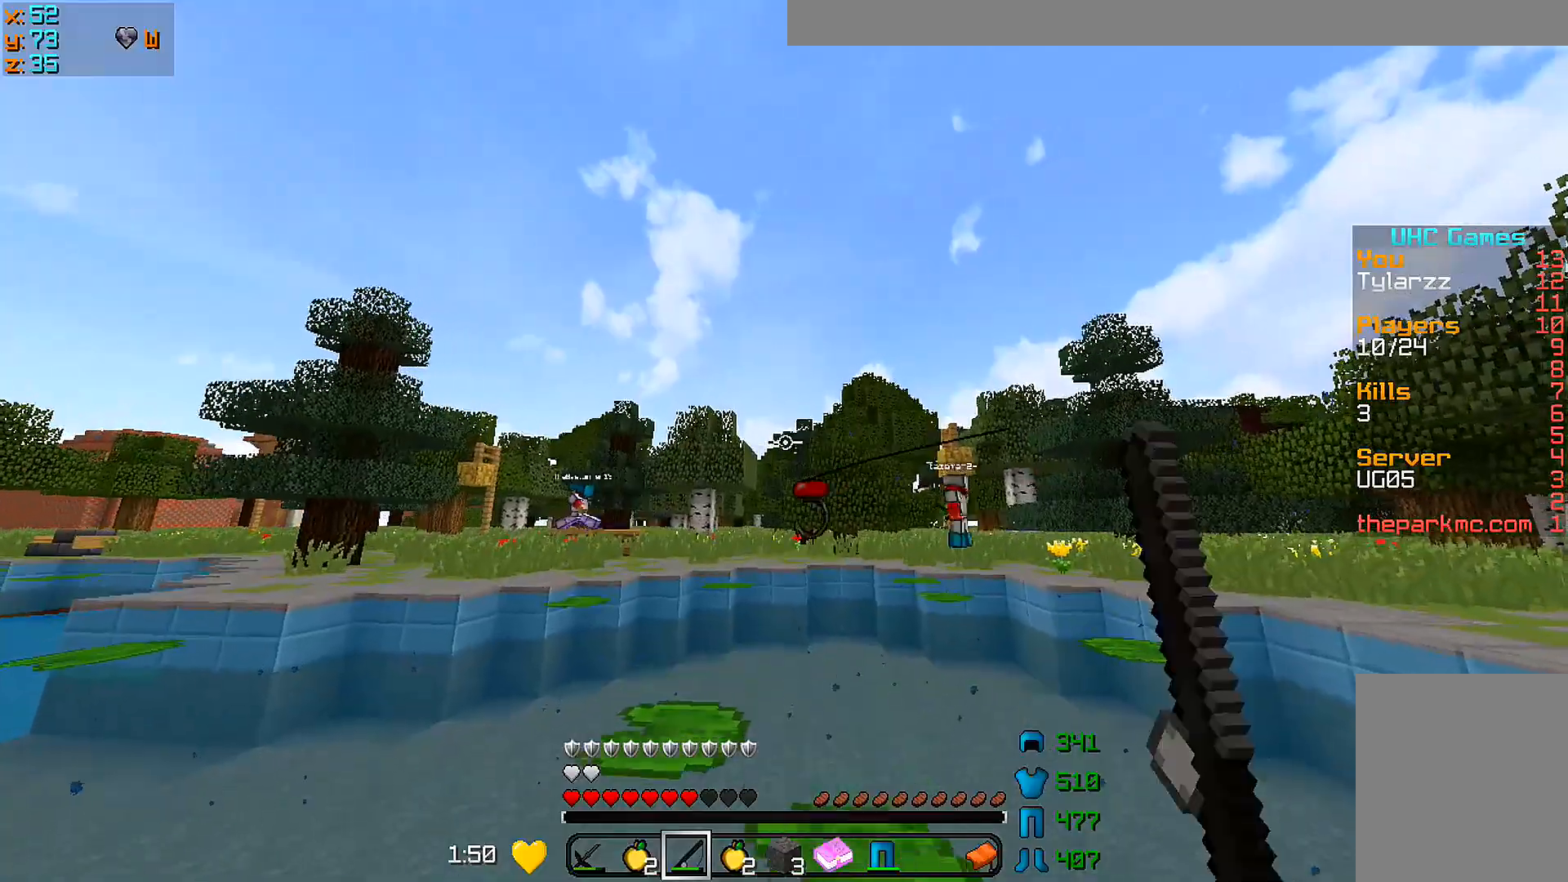
{"keys": ["w"], "mouse": [], "events": []}
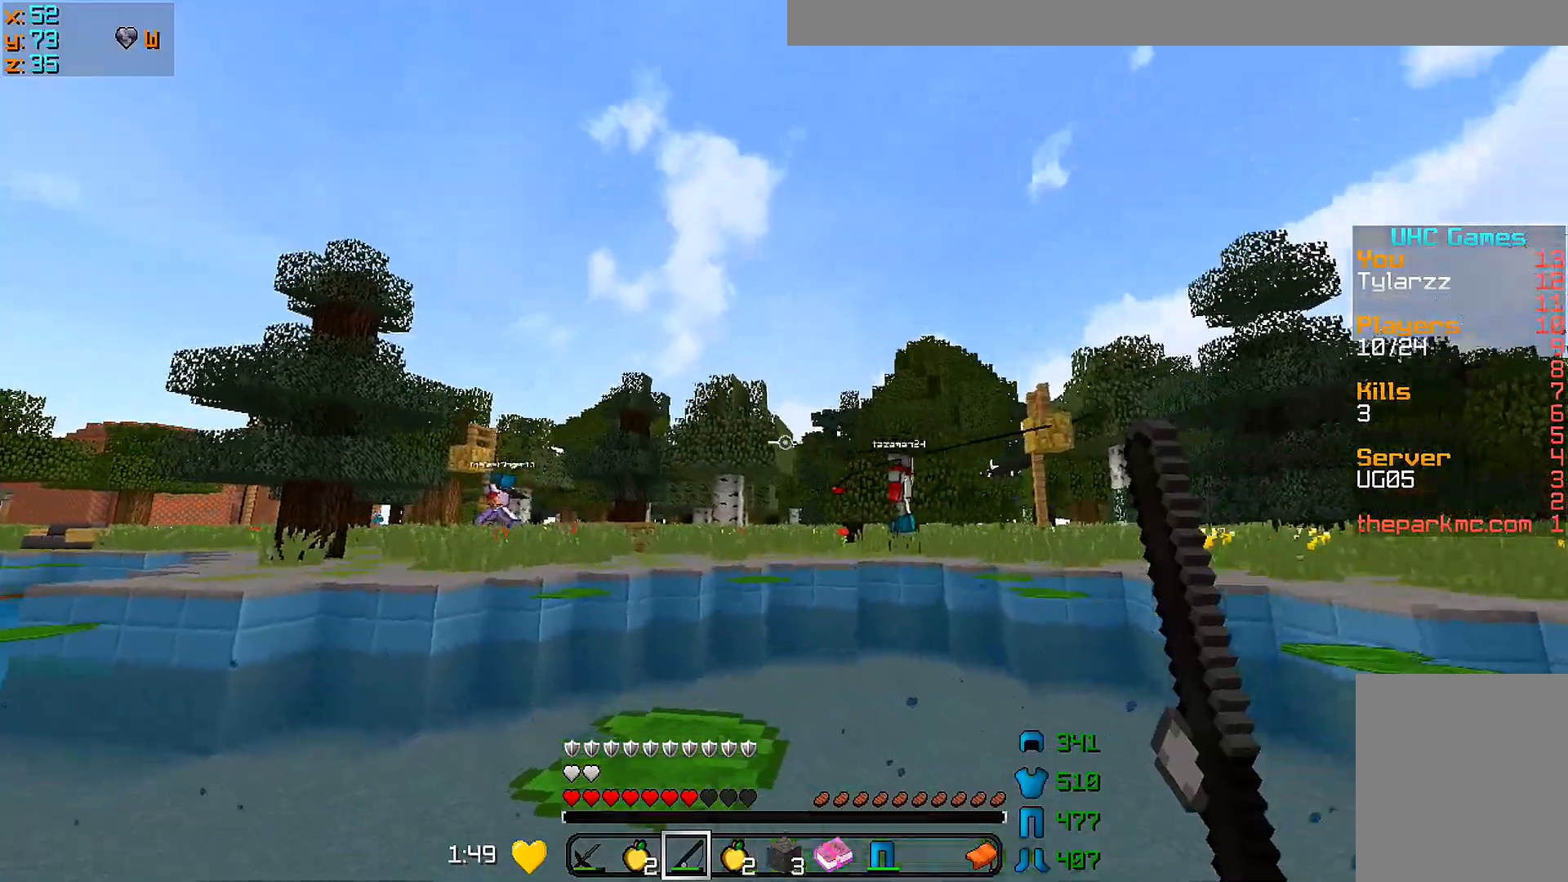
{"keys": ["d", "w"], "mouse": [], "events": [[250, "mouse_right", "down"], [300, "d", "down"], [300, "mouse_right", "up"], [400, "mouse_right", "down"], [450, "mouse_right", "up"]]}
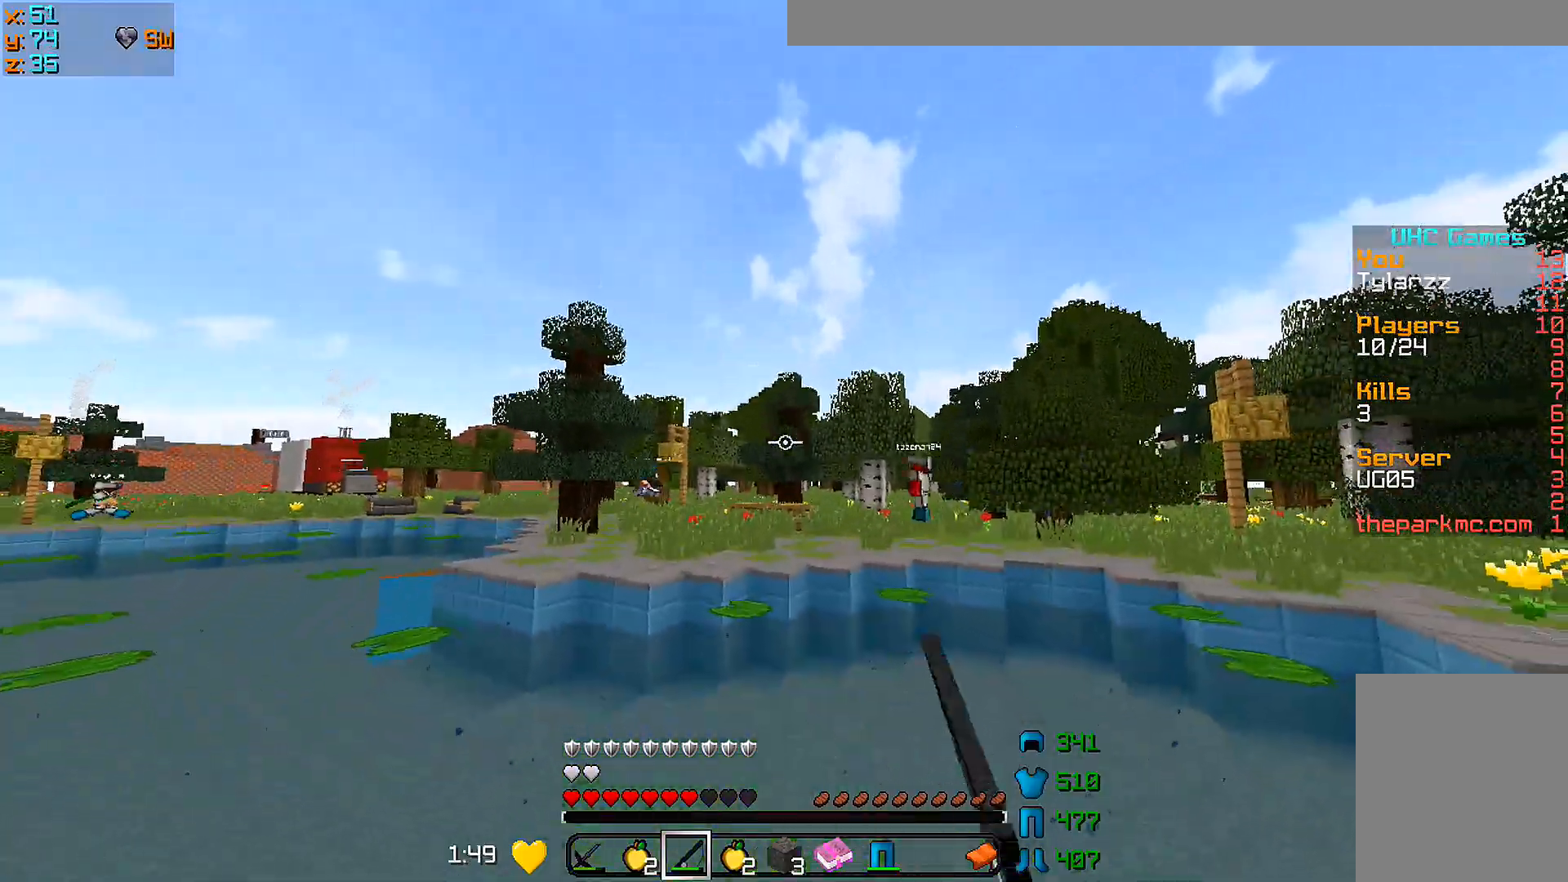
{"keys": ["w"], "mouse": [], "events": [[50, "d", "up"]]}
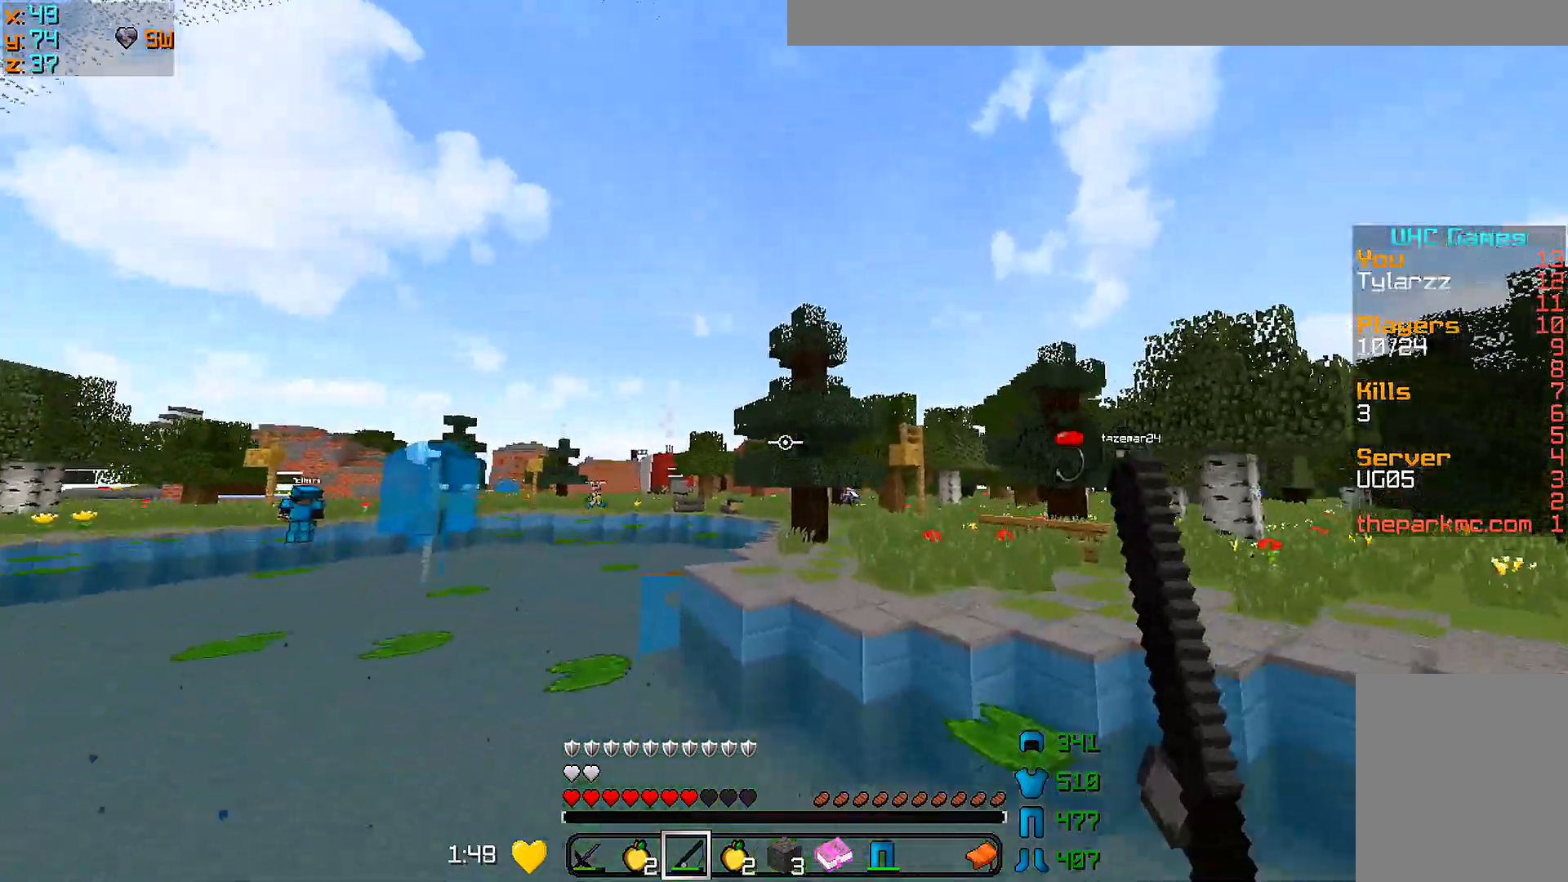
{"keys": ["w"], "mouse": [], "events": []}
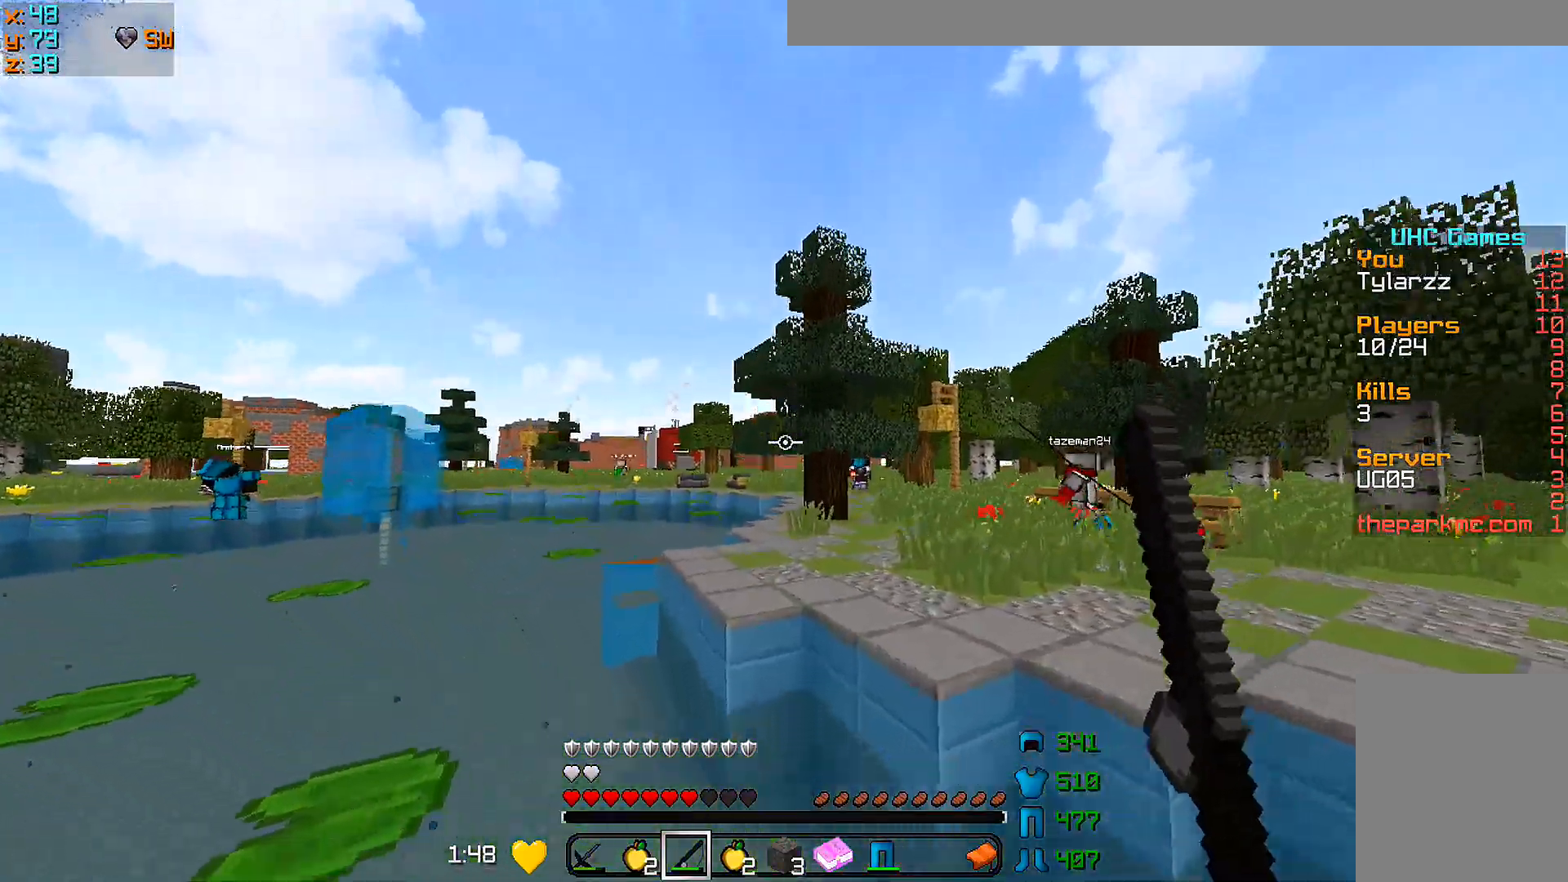
{"keys": ["w"], "mouse": [], "events": []}
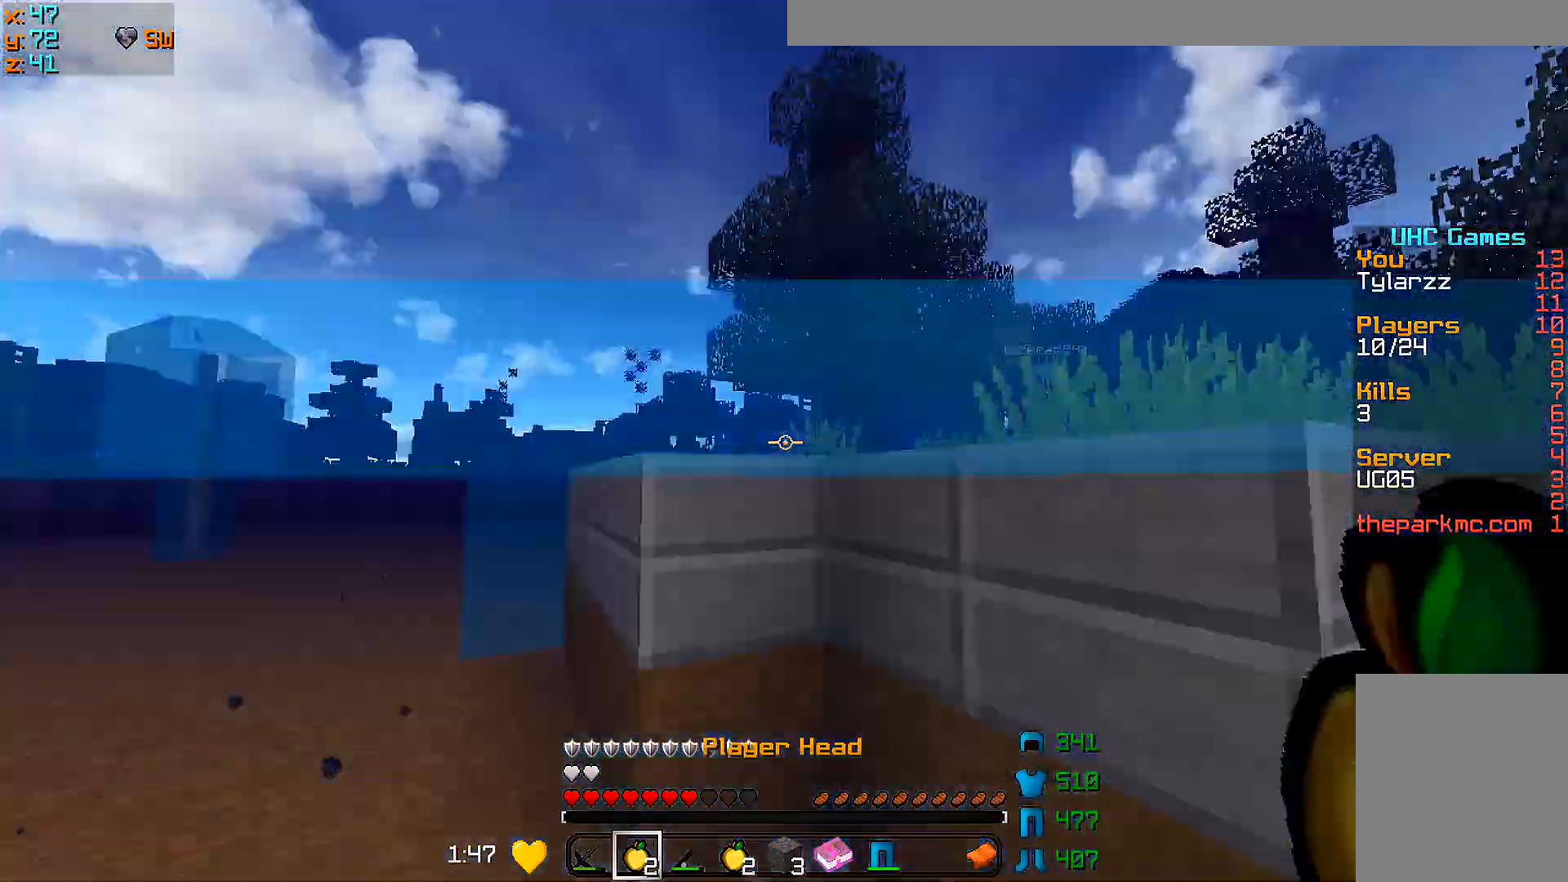
{"keys": ["w"], "mouse": [], "events": []}
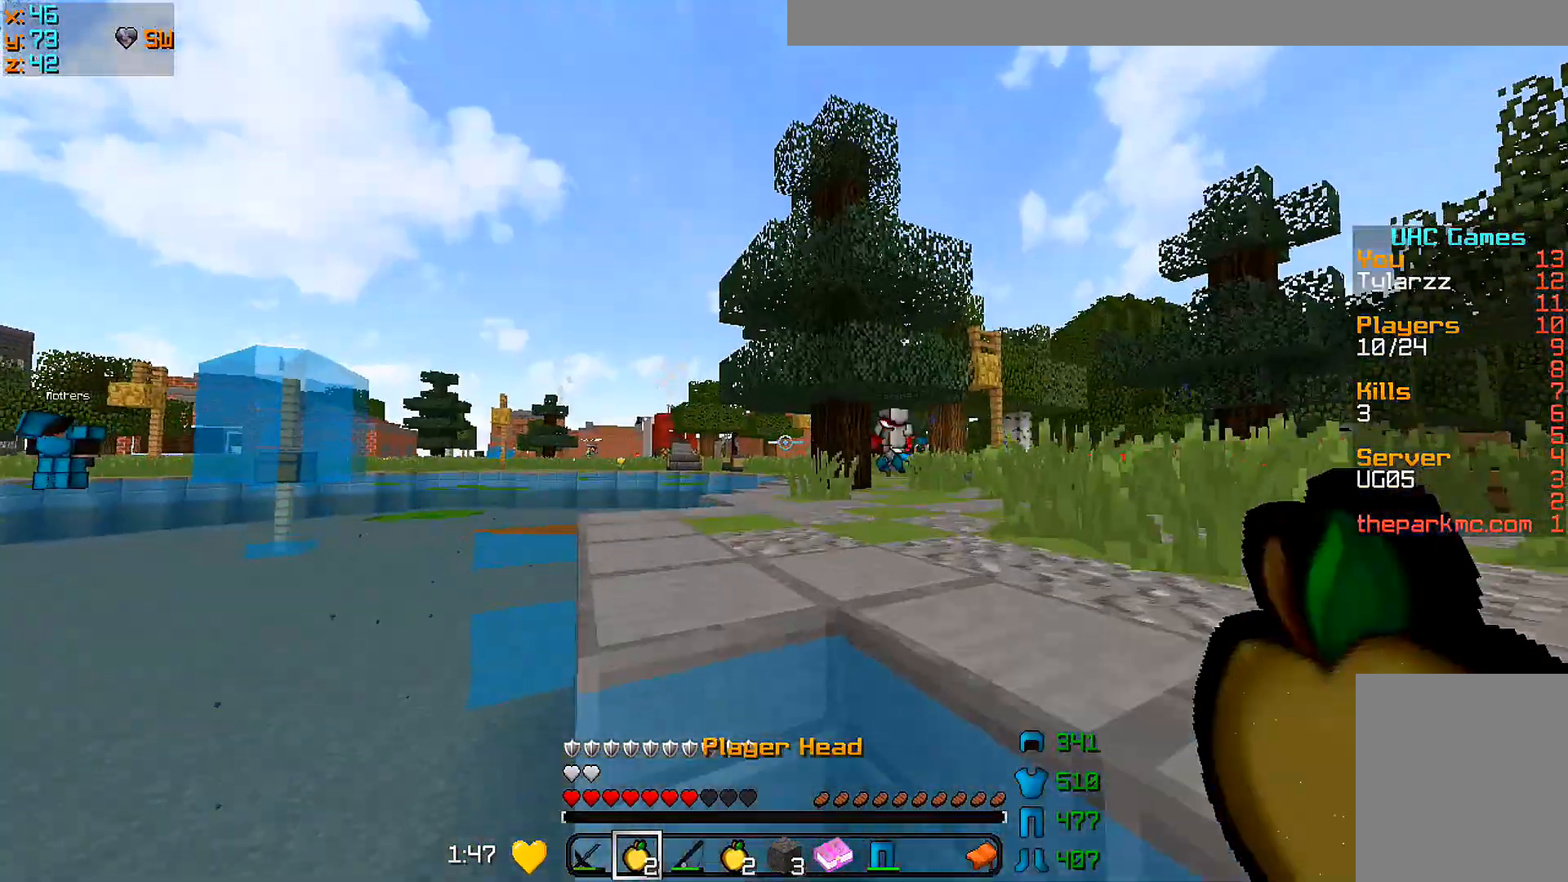
{"keys": ["w"], "mouse": [], "events": []}
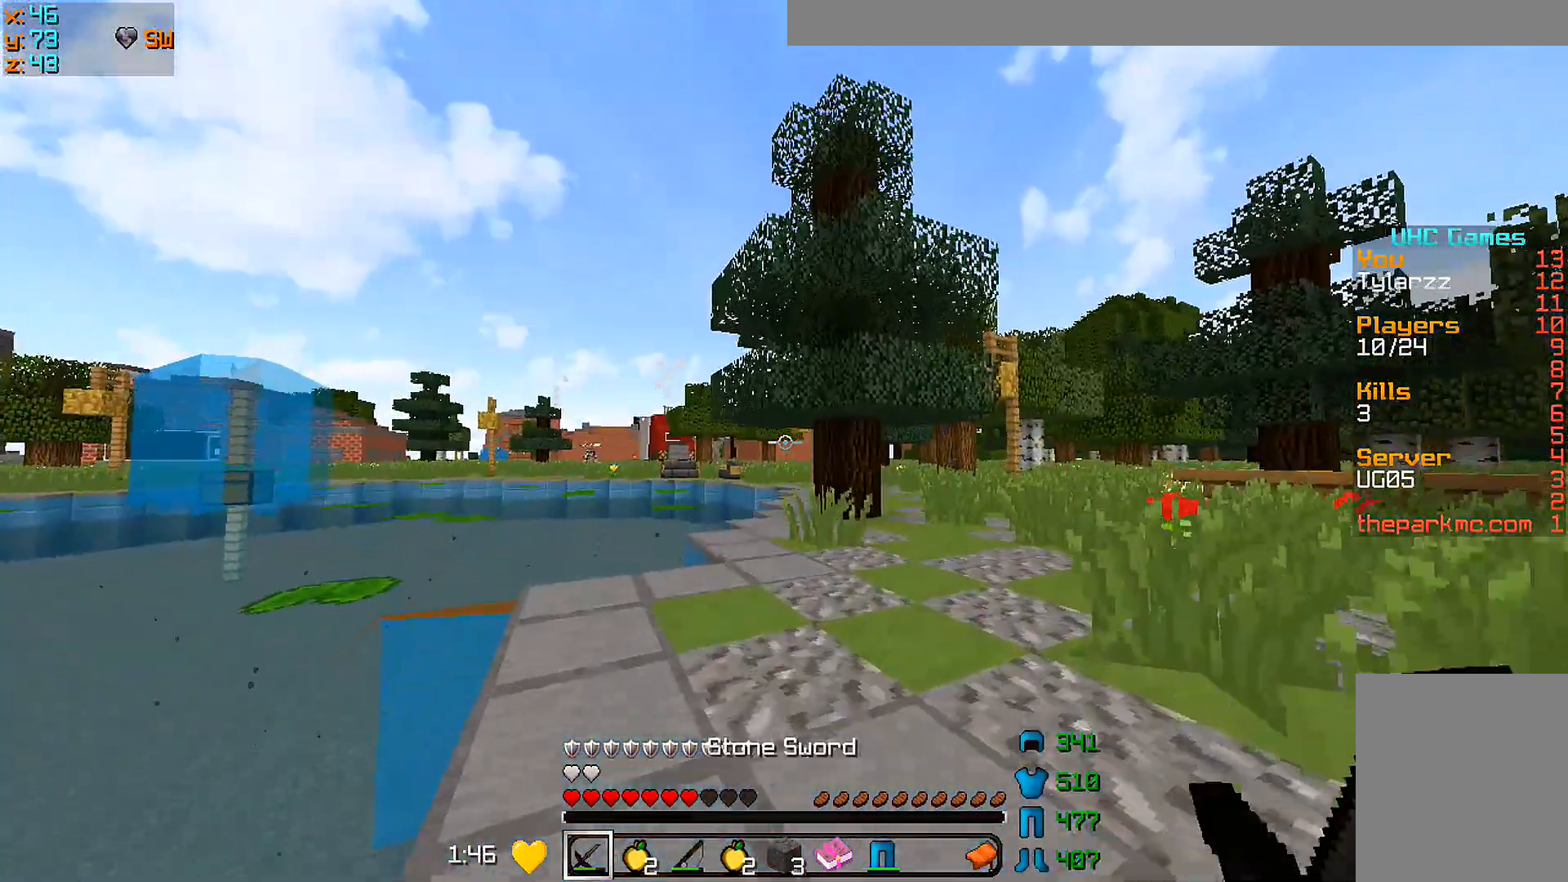
{"keys": ["w"], "mouse": [], "events": []}
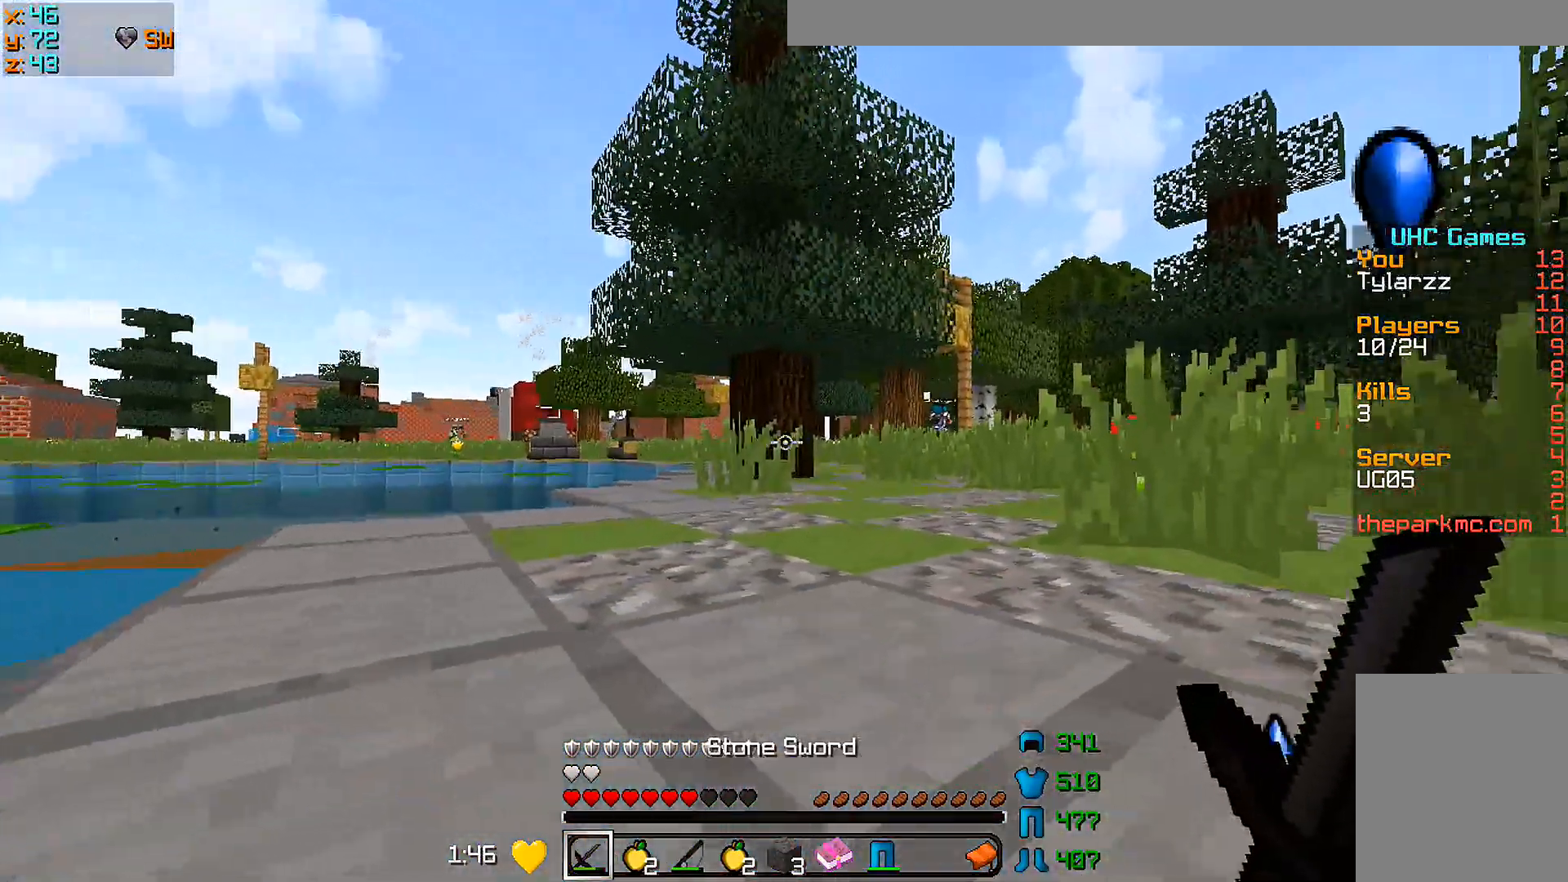
{"keys": ["w"], "mouse": [], "events": []}
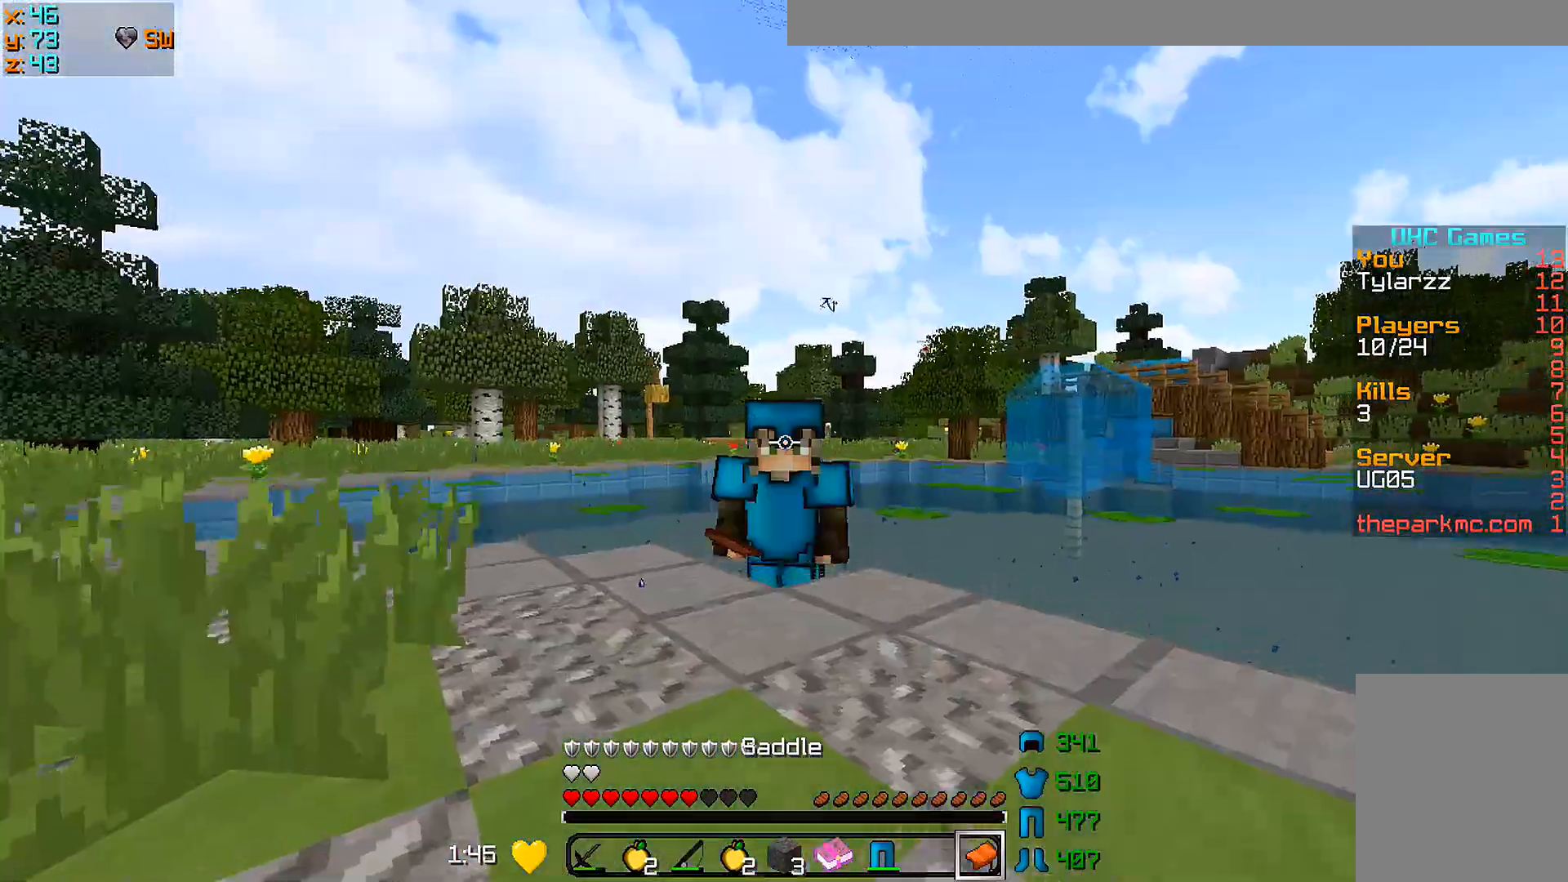
{"keys": ["w"], "mouse": [], "events": []}
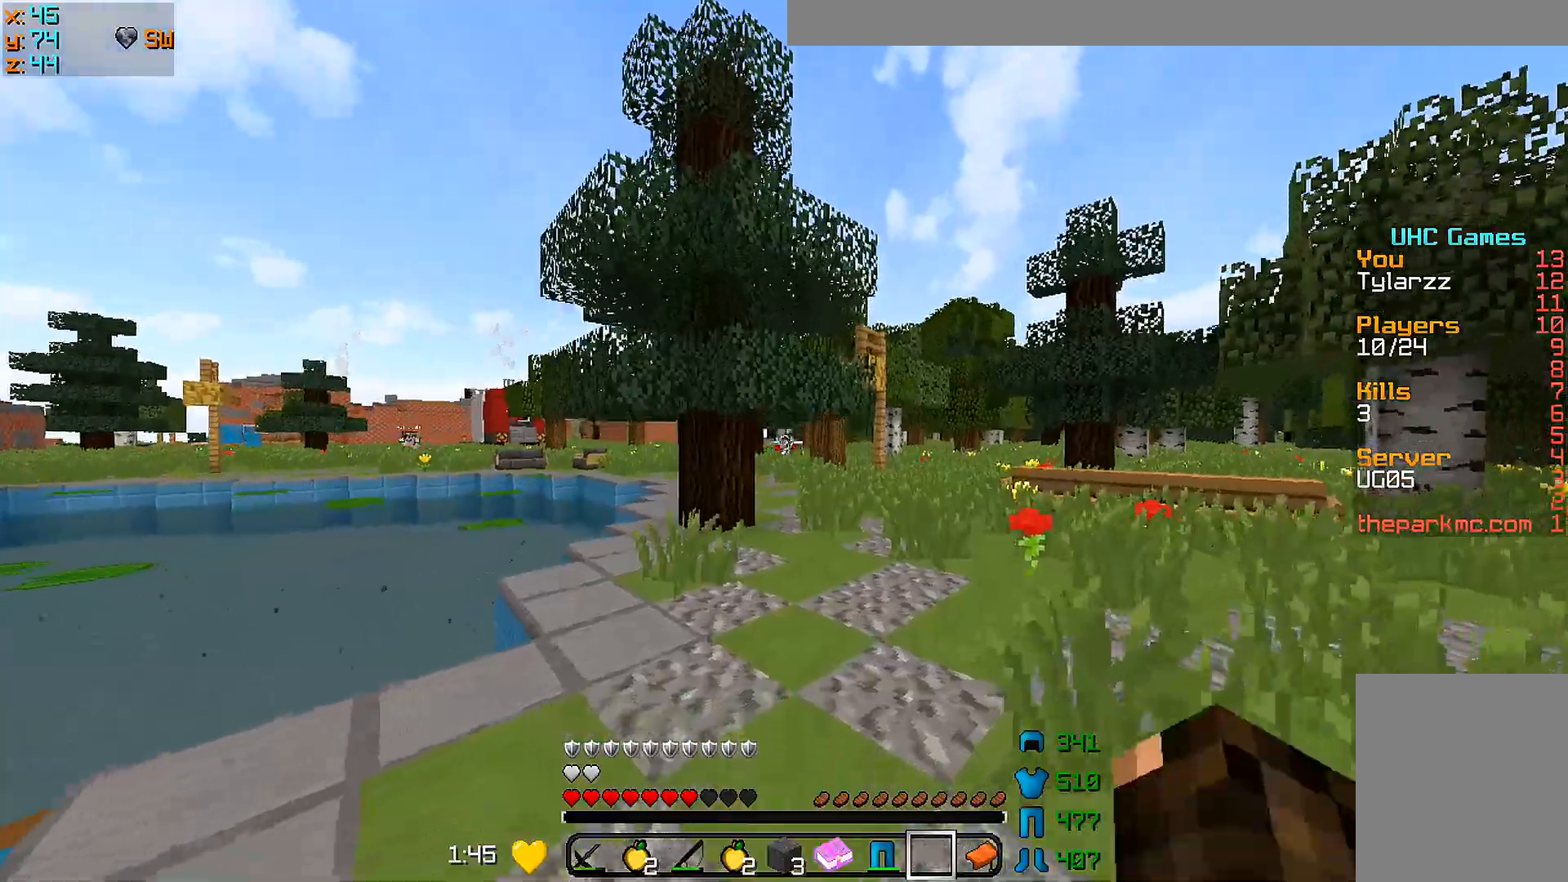
{"keys": ["w"], "mouse": [], "events": []}
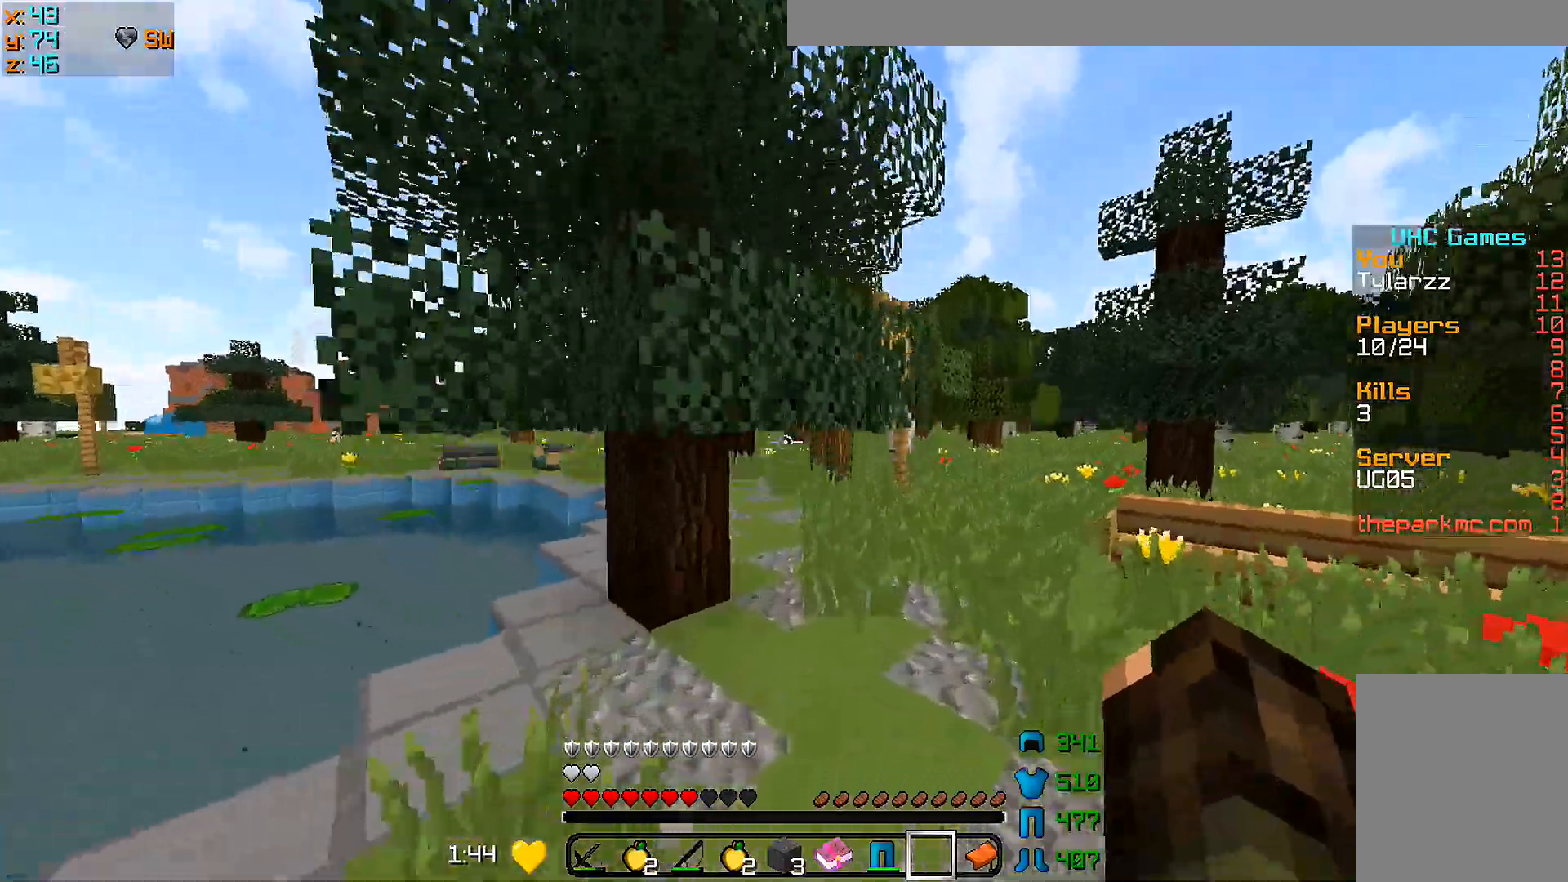
{"keys": ["w"], "mouse": ["left"], "events": [[50, "mouse_left", "down"], [150, "mouse_left", "up"], [200, "mouse_left", "down"], [300, "mouse_left", "up"], [350, "mouse_left", "down"], [400, "mouse_left", "up"], [450, "mouse_left", "down"]]}
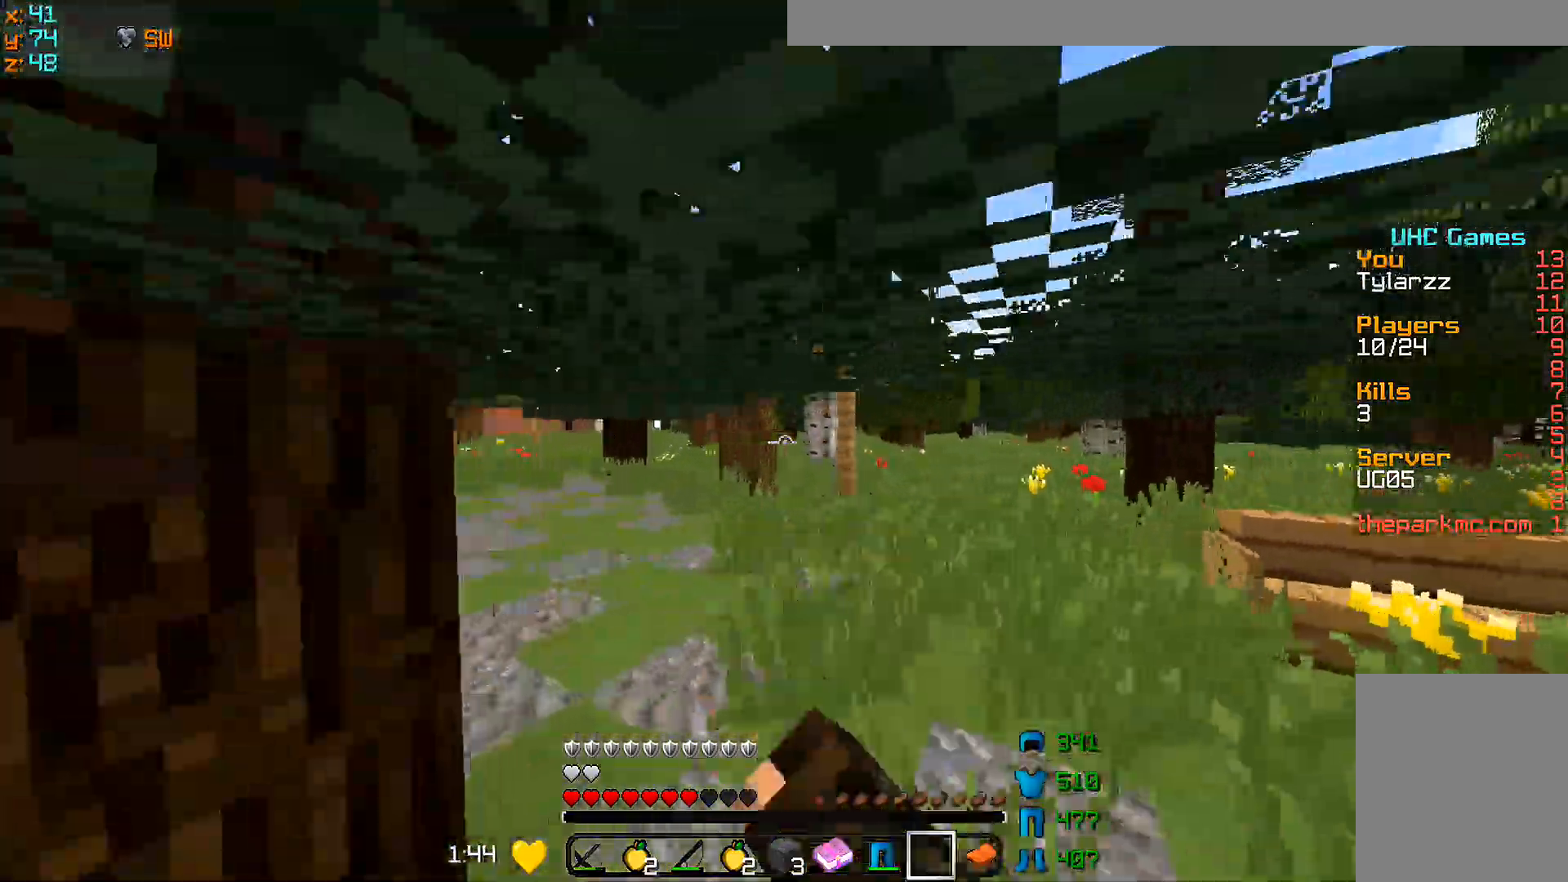
{"keys": ["w"], "mouse": [], "events": [[250, "mouse_left", "up"], [300, "mouse_left", "down"], [350, "mouse_left", "up"], [400, "mouse_left", "down"], [500, "mouse_left", "up"]]}
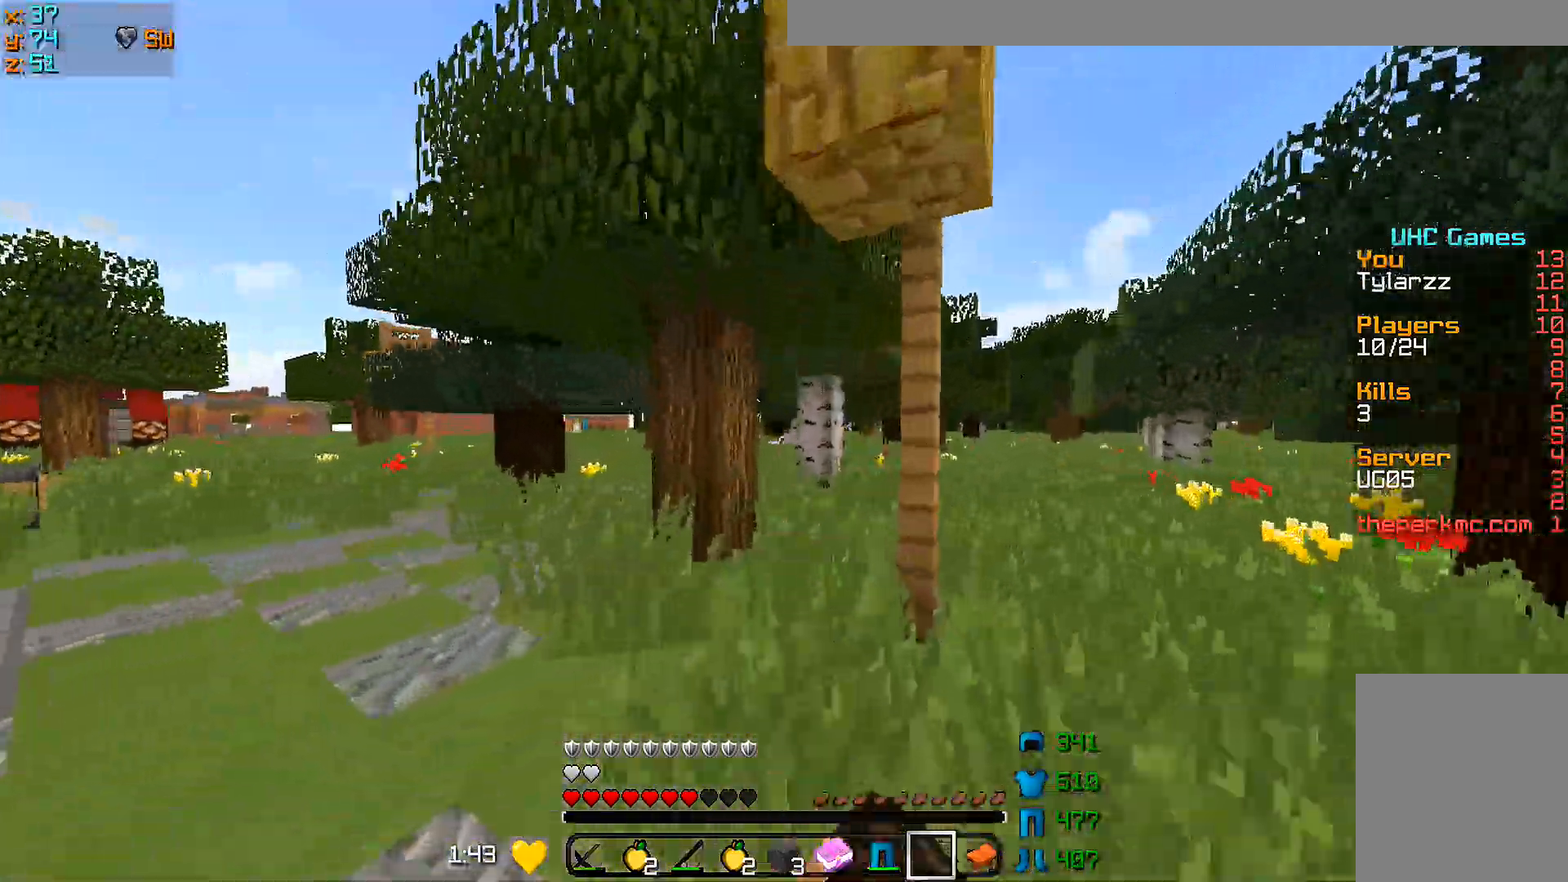
{"keys": ["w"], "mouse": [], "events": [[50, "mouse_left", "down"], [100, "mouse_left", "up"], [300, "d", "down"], [500, "d", "up"]]}
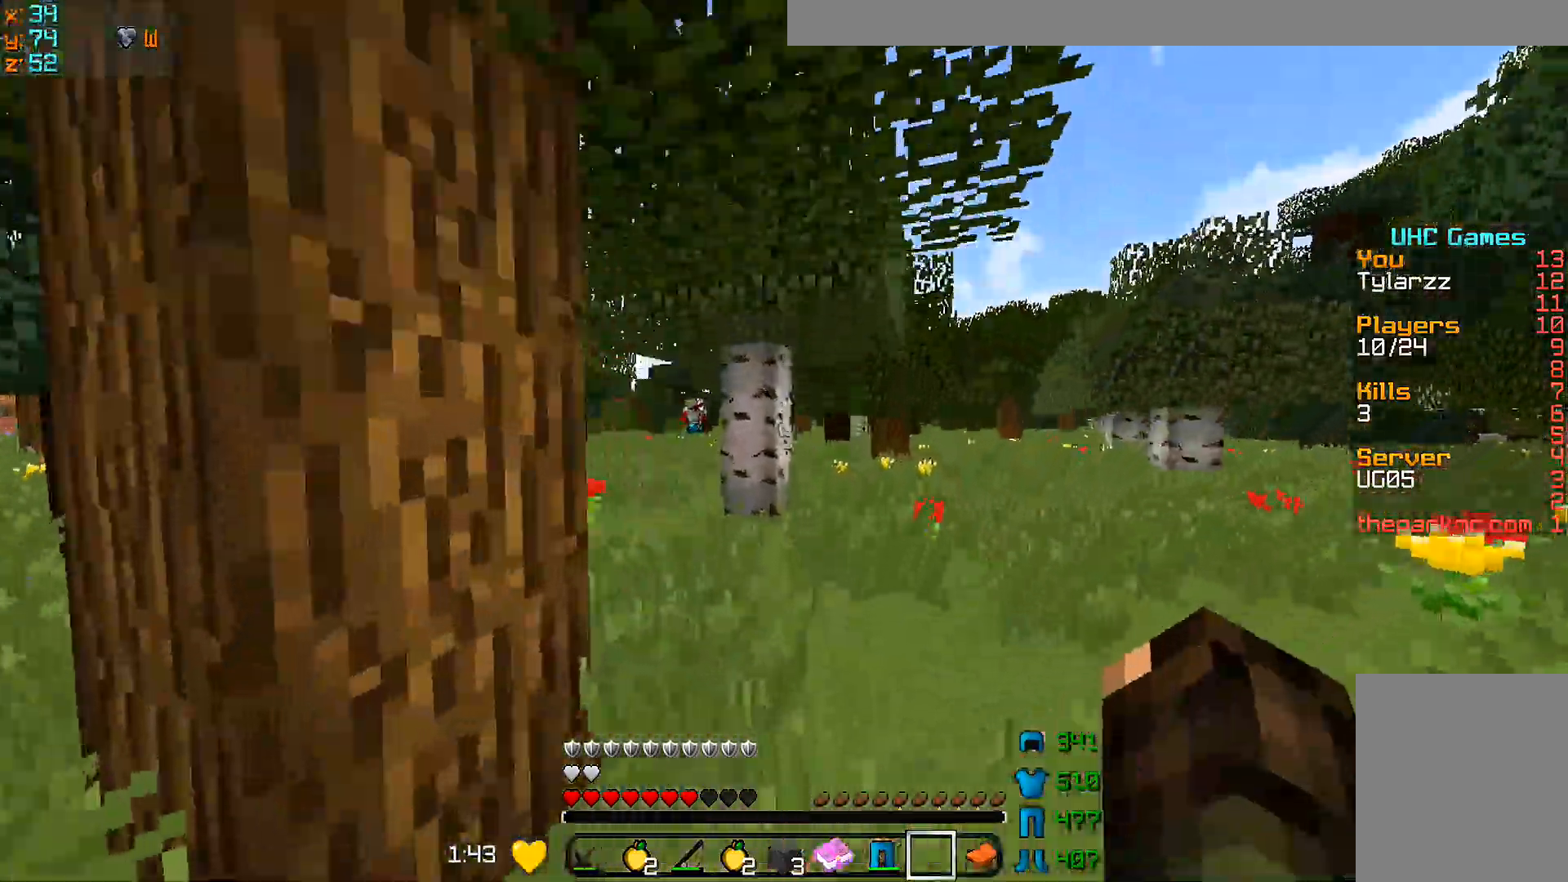
{"keys": ["w"], "mouse": [], "events": [[100, "mouse_left", "down"], [150, "mouse_left", "up"], [250, "d", "down"], [250, "mouse_left", "down"], [300, "mouse_left", "up"], [350, "d", "up"]]}
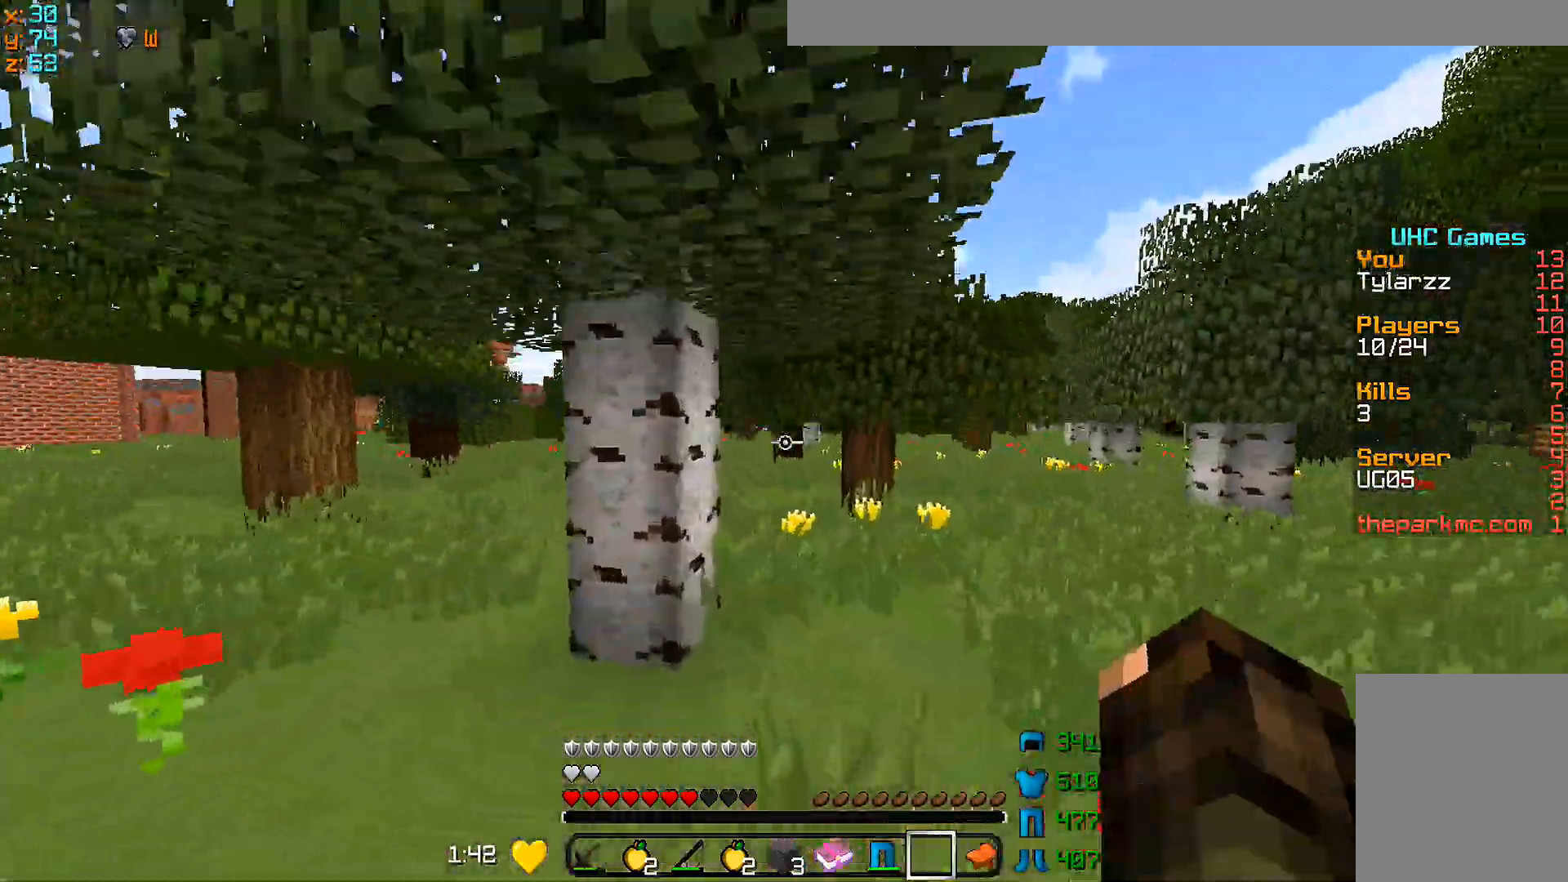
{"keys": ["w"], "mouse": [], "events": []}
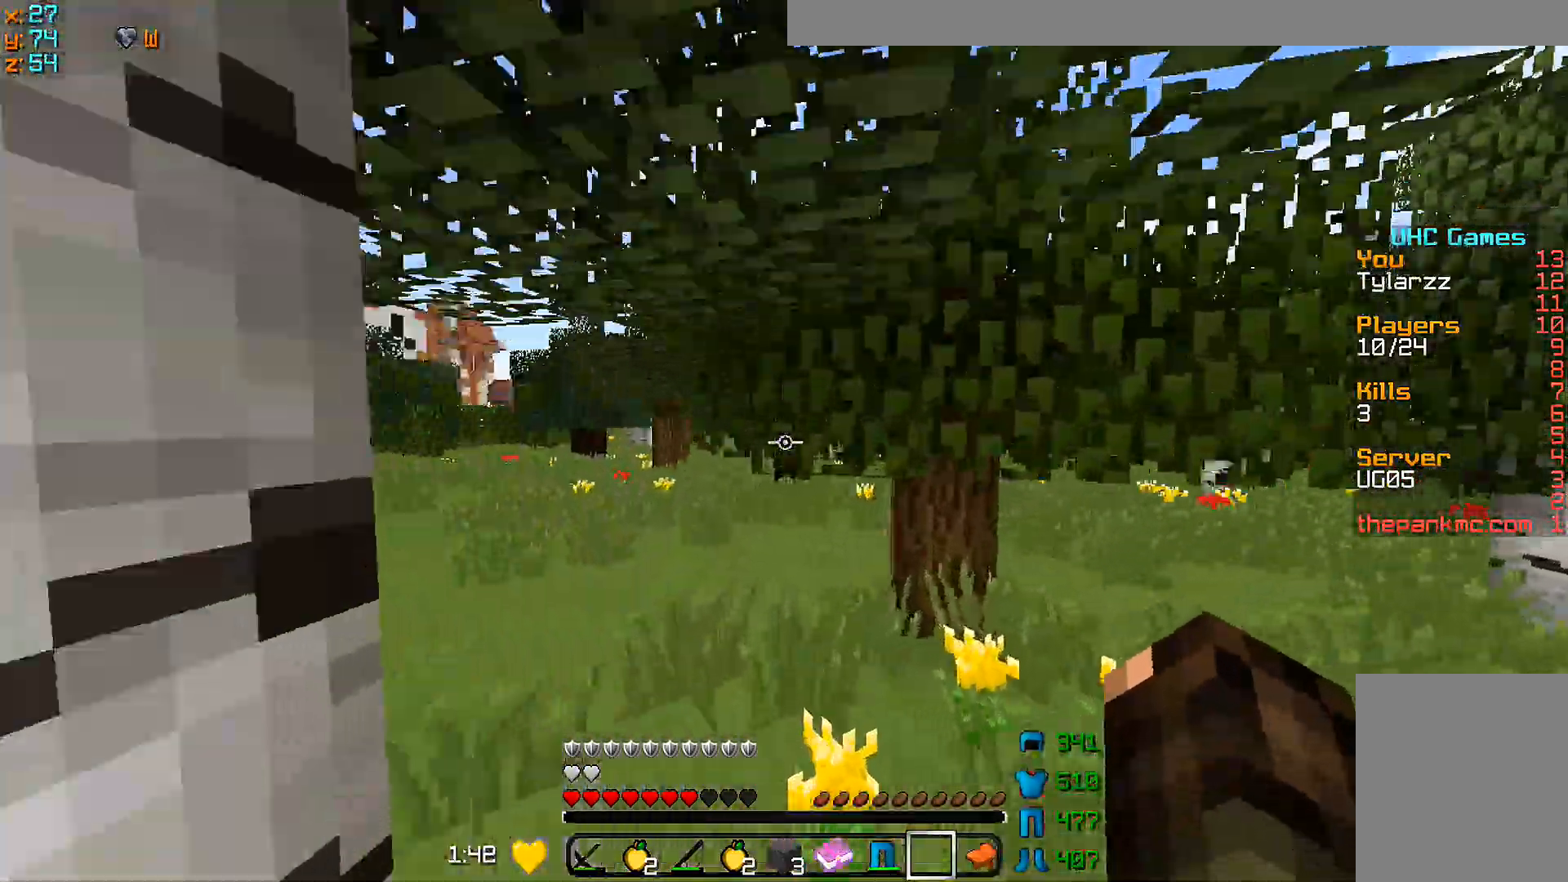
{"keys": ["w"], "mouse": ["left"], "events": [[250, "d", "down"], [283, "mouse_left", "down"], [350, "d", "up"], [350, "mouse_left", "up"], [400, "mouse_left", "down"], [450, "mouse_left", "up"], [500, "mouse_left", "down"]]}
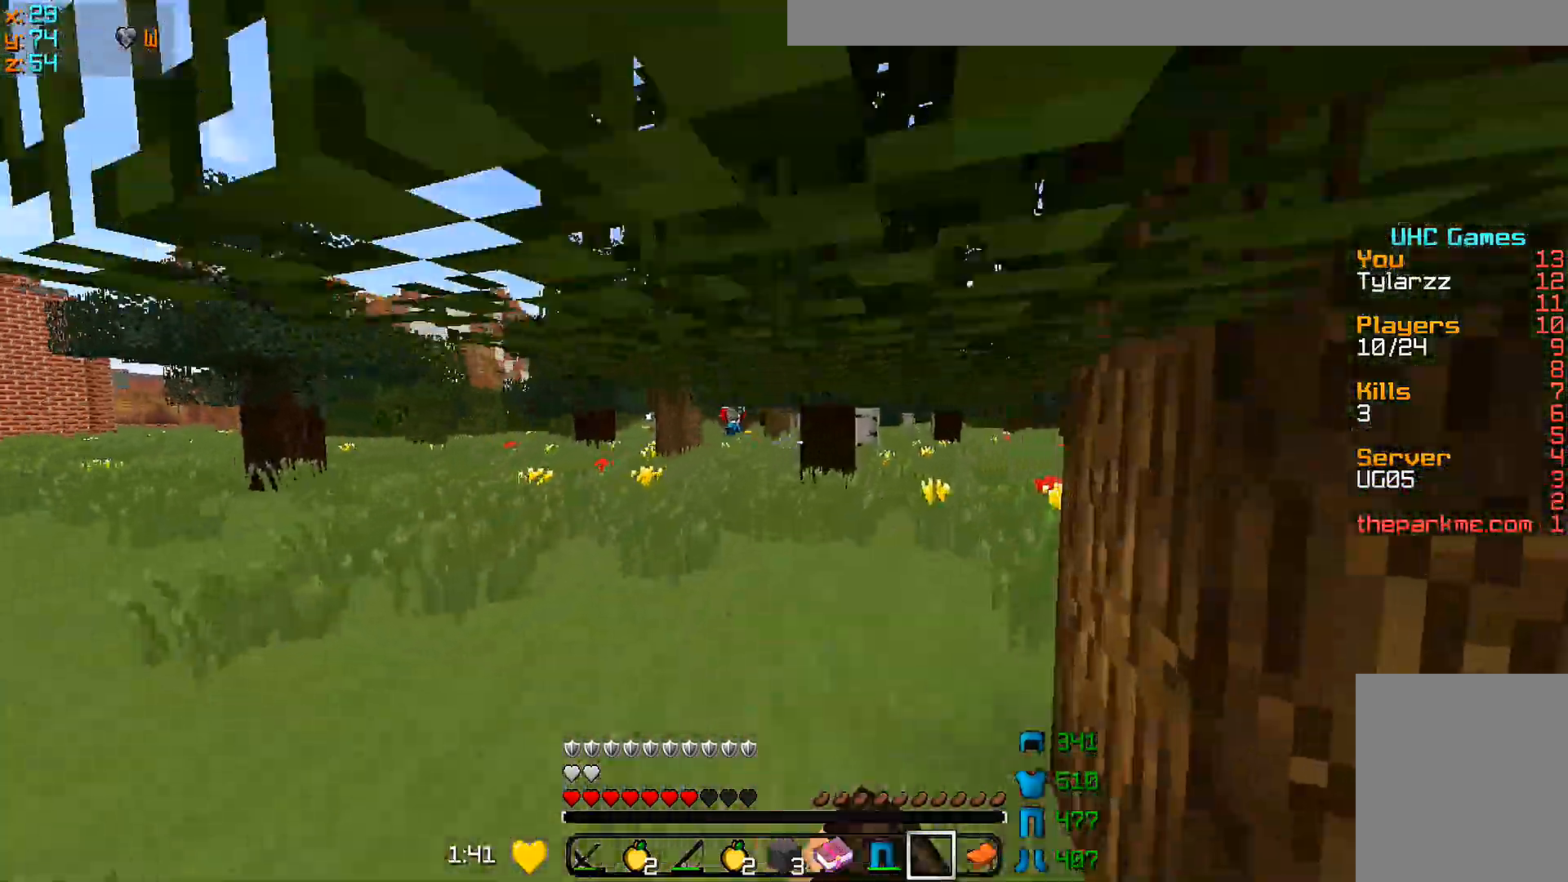
{"keys": ["w"], "mouse": [], "events": [[100, "mouse_left", "up"], [150, "mouse_left", "down"], [200, "mouse_left", "up"], [250, "mouse_left", "down"], [300, "mouse_left", "up"], [350, "mouse_left", "down"], [417, "mouse_left", "up"]]}